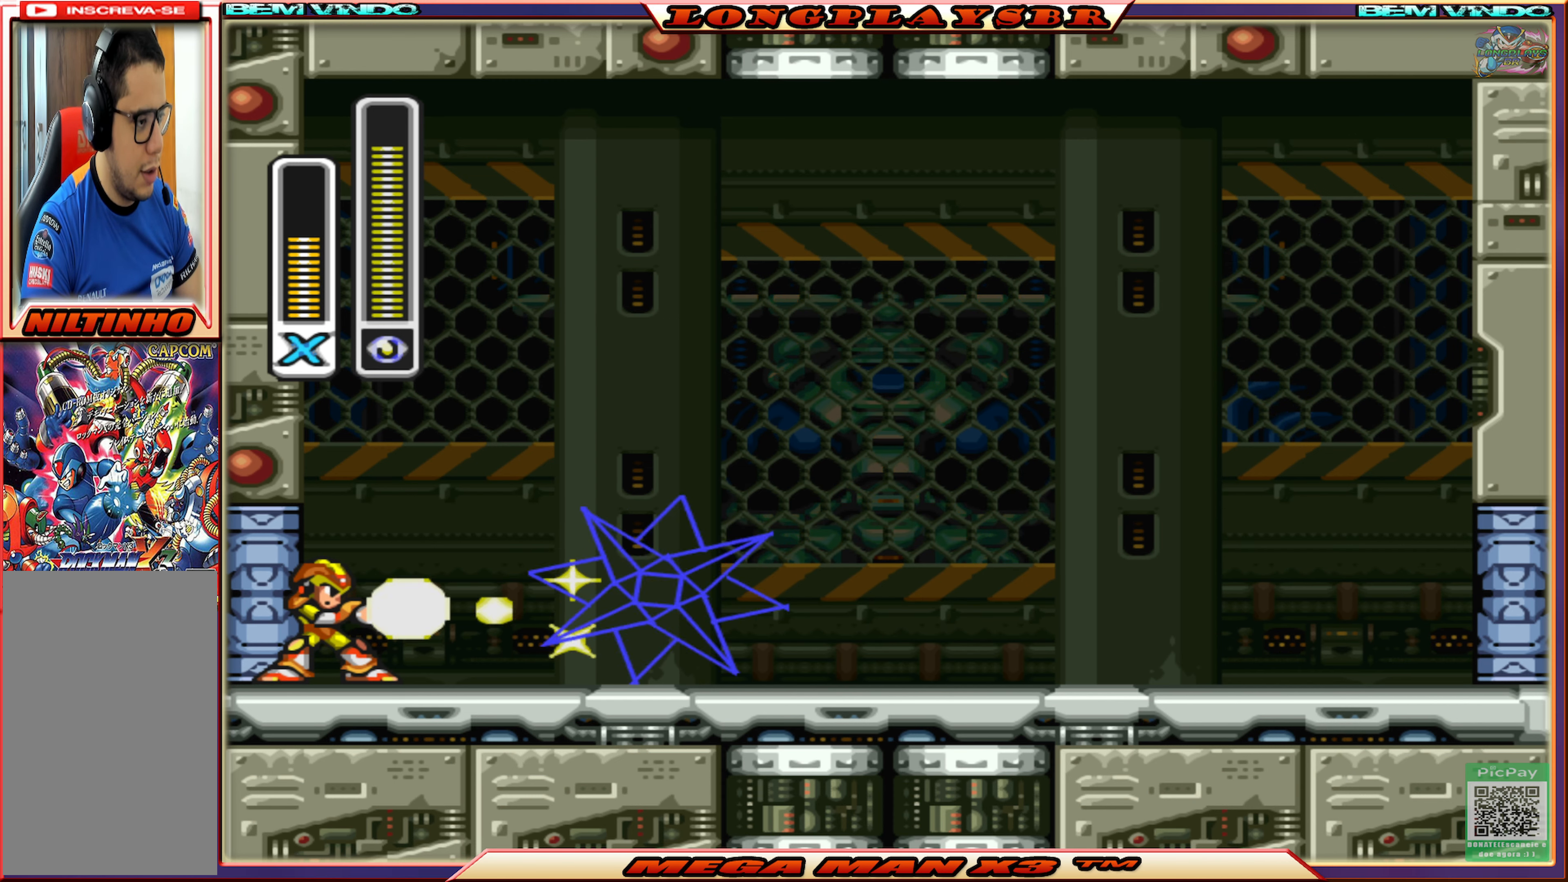
Gameplay with a controller (PlayStation layout); each line is a JSON object with the inputs held at the frame after it. "events" lists button and stick changes between this image and that frame as [ms after this image, input, new state], when the widget could be followed in between.
{"buttons": ["SQUARE"], "left_stick": "center", "right_stick": "center", "events": [[17, "SQUARE", "up"], [83, "SQUARE", "down"], [183, "SQUARE", "up"], [250, "SQUARE", "down"], [350, "SQUARE", "up"], [400, "SQUARE", "down"]]}
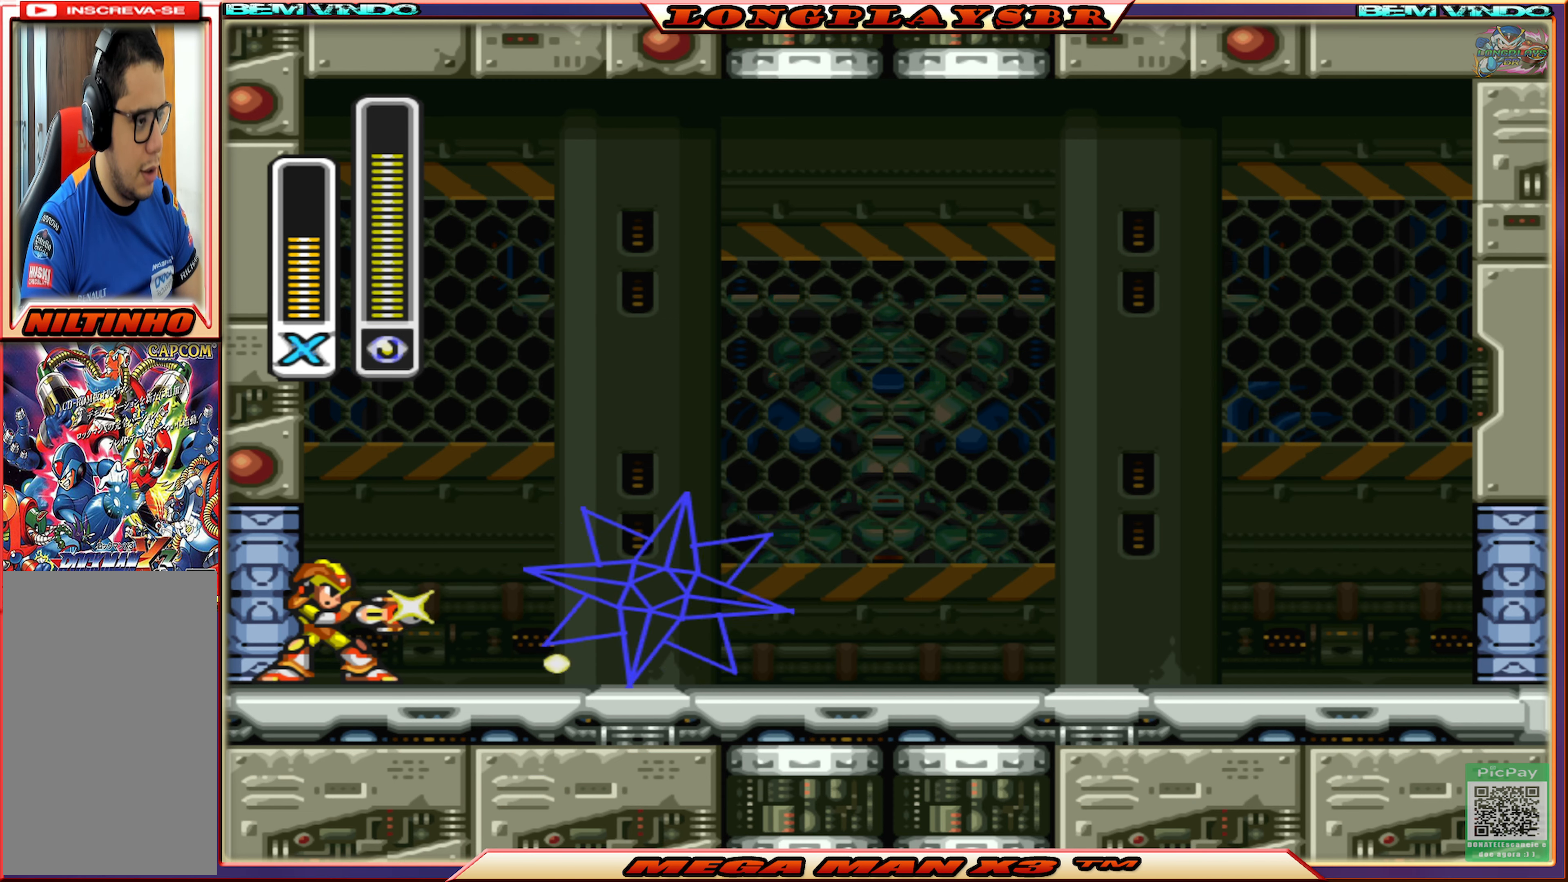
{"buttons": ["SQUARE"], "left_stick": "center", "right_stick": "center", "events": [[17, "SQUARE", "up"], [67, "SQUARE", "down"], [183, "SQUARE", "up"], [250, "SQUARE", "down"], [350, "SQUARE", "up"], [400, "SQUARE", "down"]]}
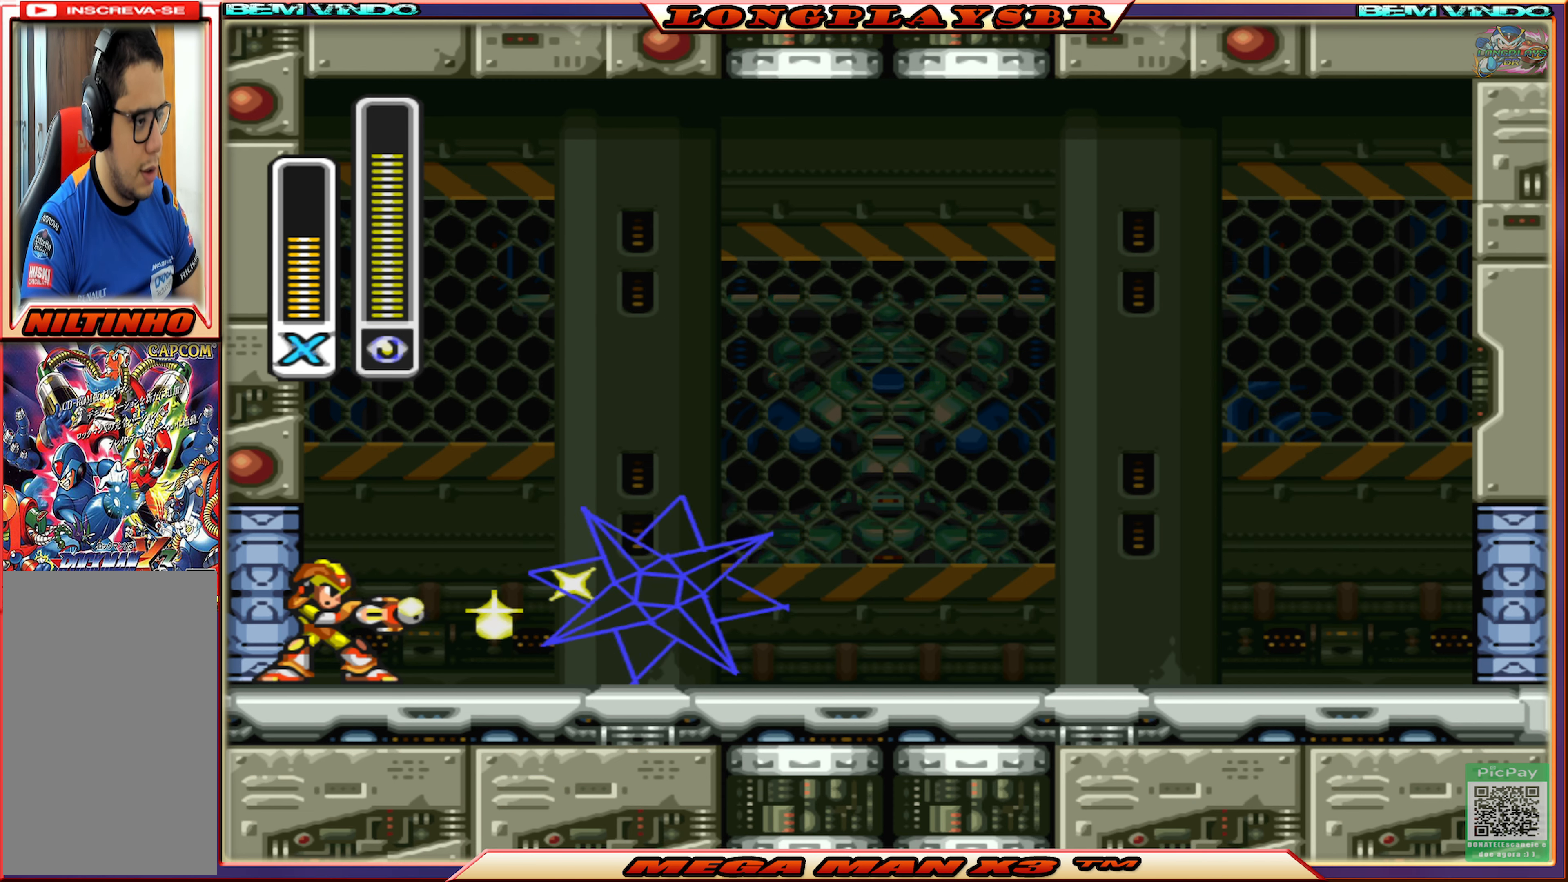
{"buttons": [], "left_stick": "center", "right_stick": "center", "events": [[17, "SQUARE", "up"], [83, "SQUARE", "down"], [167, "SQUARE", "up"], [250, "SQUARE", "down"], [350, "SQUARE", "up"], [417, "SQUARE", "down"], [500, "SQUARE", "up"]]}
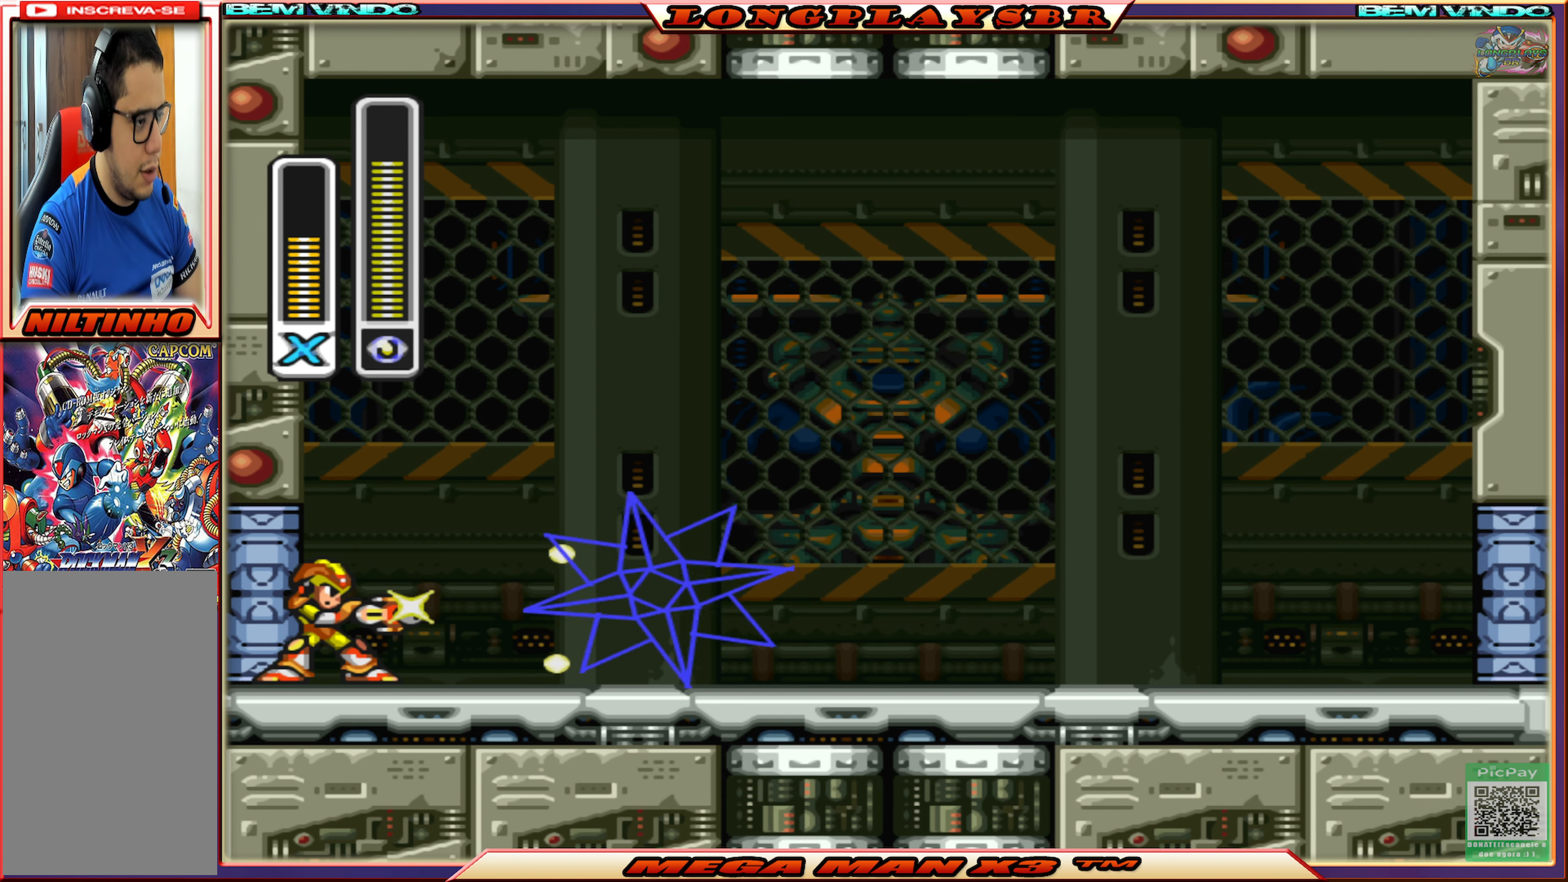
{"buttons": [], "left_stick": "center", "right_stick": "center", "events": [[100, "SQUARE", "down"], [167, "SQUARE", "up"], [234, "SQUARE", "down"], [317, "SQUARE", "up"]]}
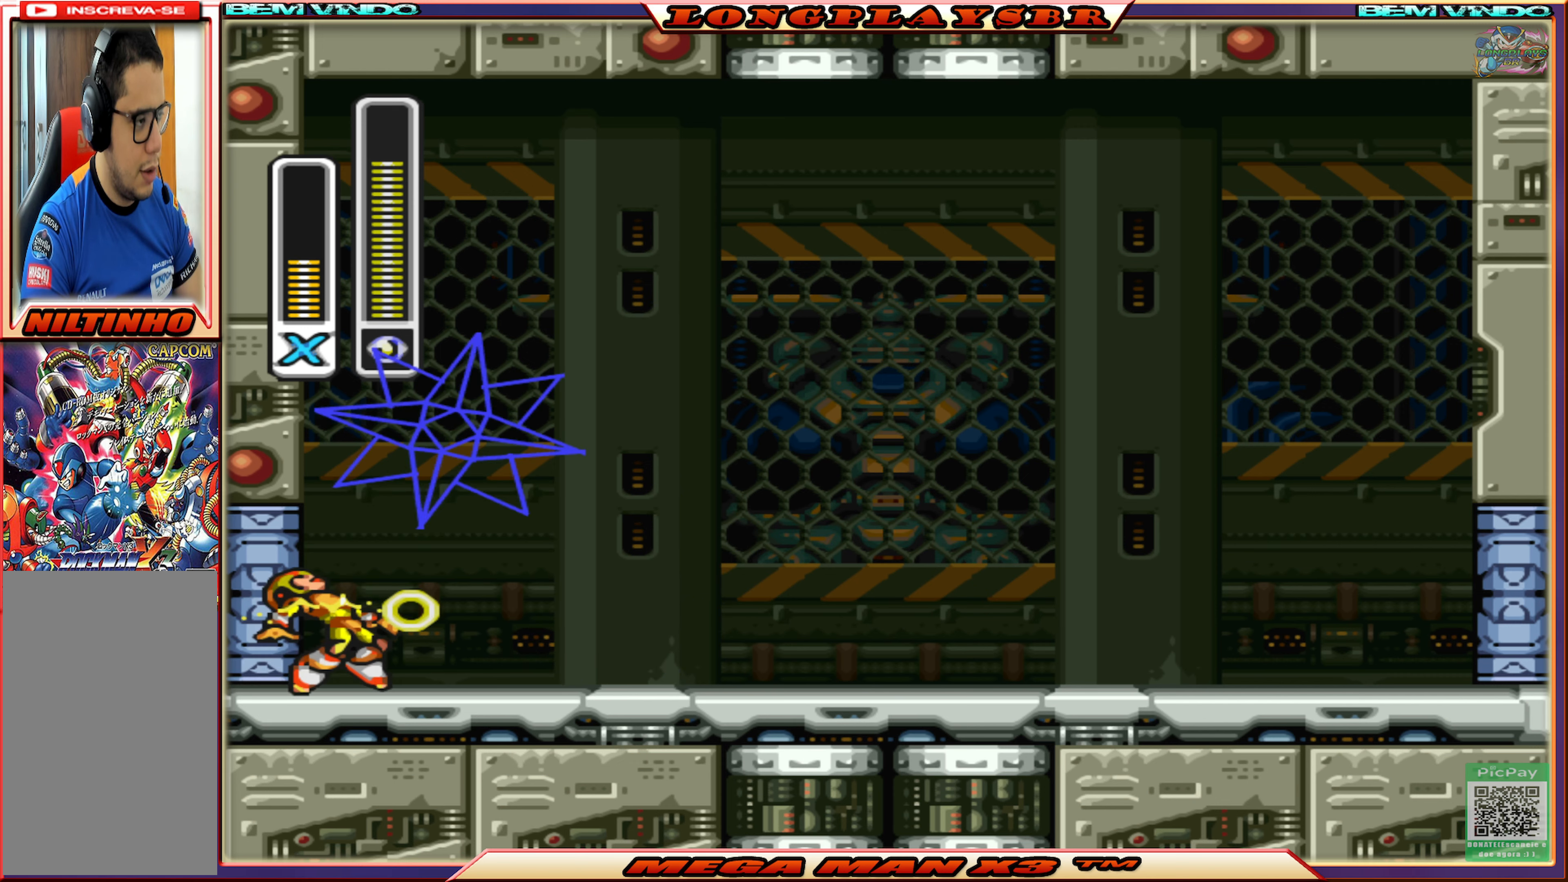
{"buttons": [], "left_stick": "center", "right_stick": "center", "events": [[34, "SQUARE", "down"], [117, "SQUARE", "up"]]}
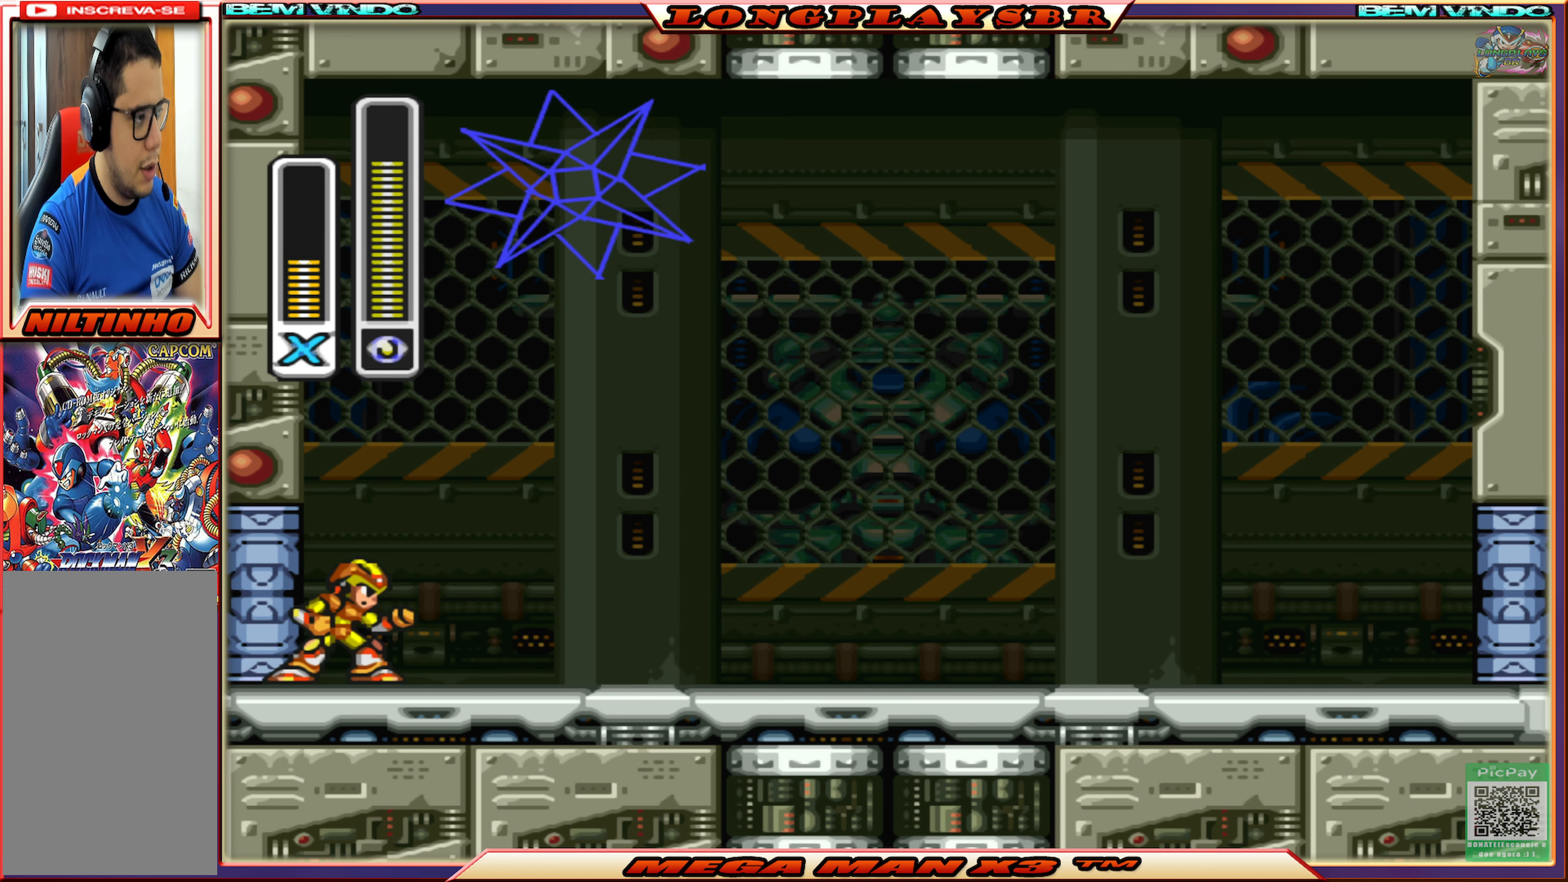
{"buttons": [], "left_stick": "center", "right_stick": "center", "events": [[250, "L1", "down"], [384, "L1", "up"]]}
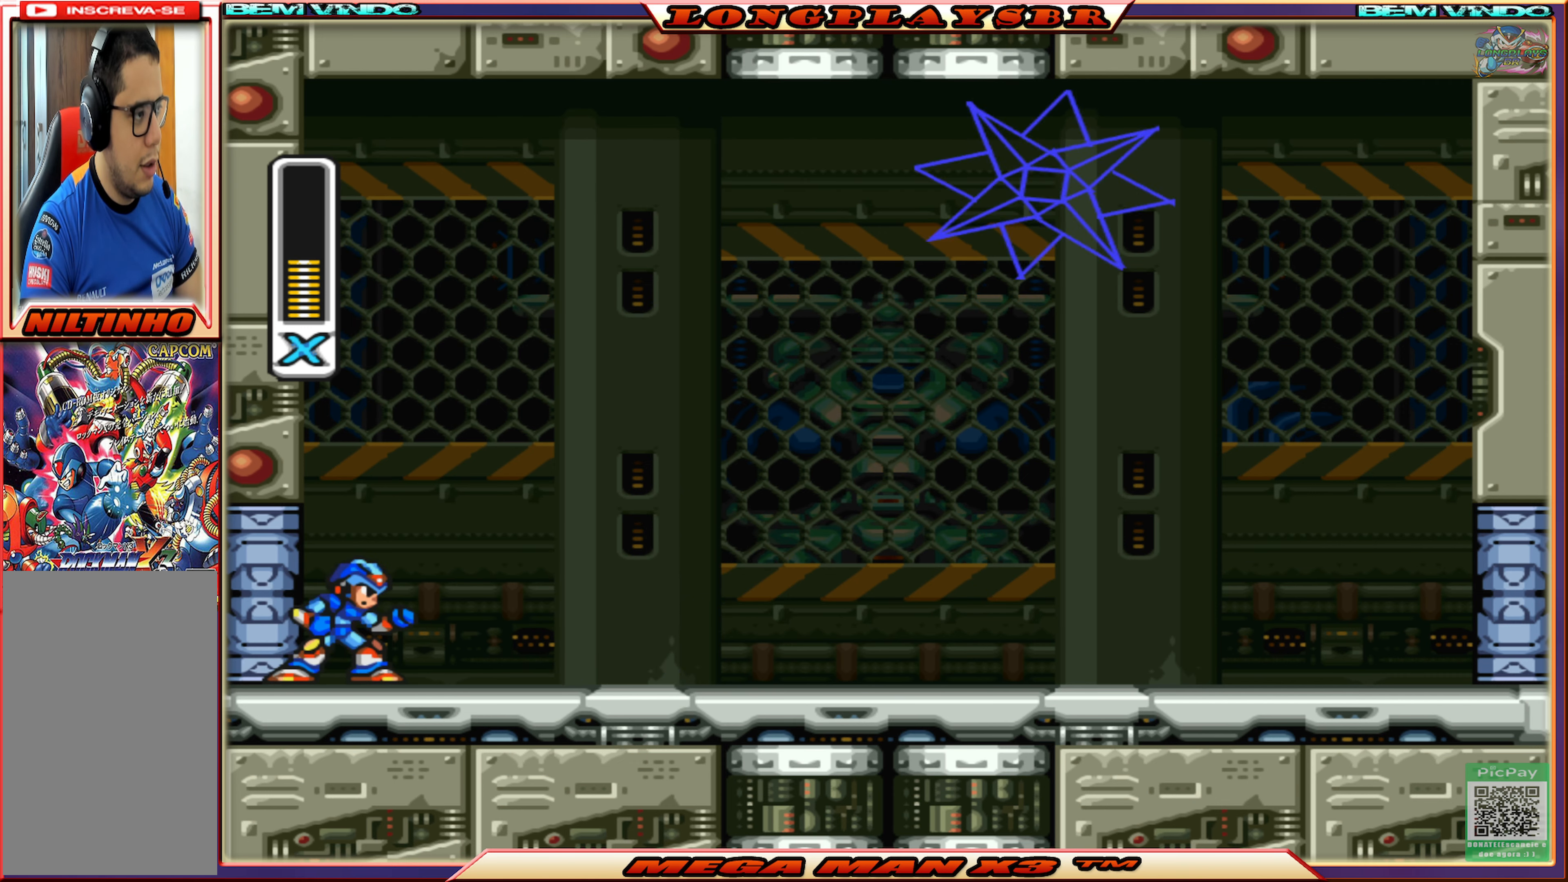
{"buttons": ["SQUARE"], "left_stick": "center", "right_stick": "center", "events": [[117, "SQUARE", "down"], [234, "SQUARE", "up"], [300, "SQUARE", "down"], [384, "SQUARE", "up"], [450, "SQUARE", "down"]]}
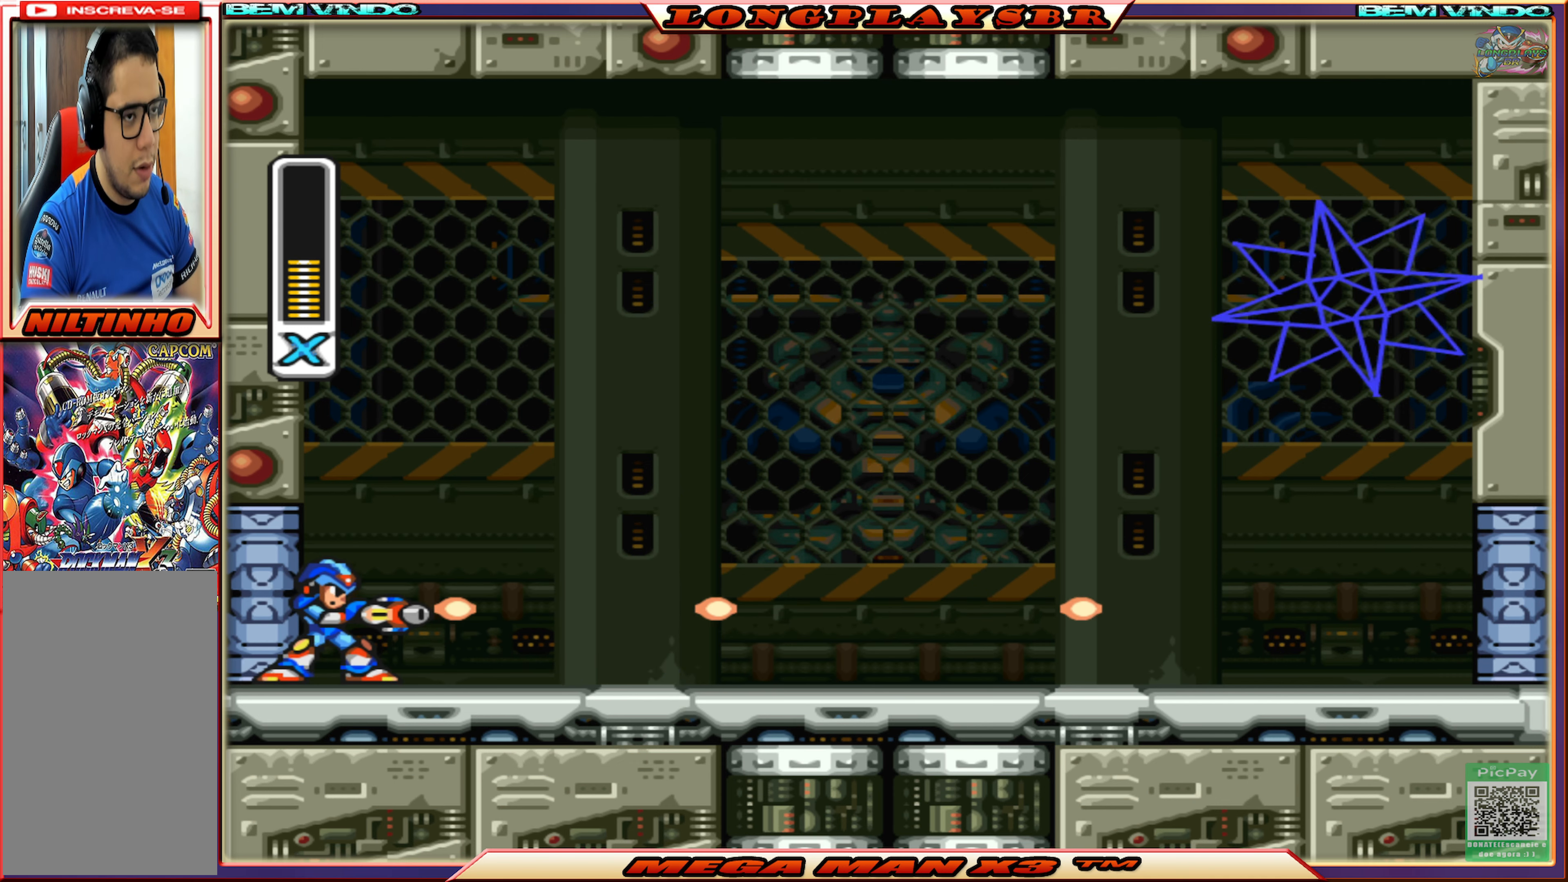
{"buttons": [], "left_stick": "center", "right_stick": "center", "events": [[34, "SQUARE", "up"], [100, "SQUARE", "down"], [184, "SQUARE", "up"], [250, "SQUARE", "down"], [350, "SQUARE", "up"], [400, "SQUARE", "down"], [500, "SQUARE", "up"]]}
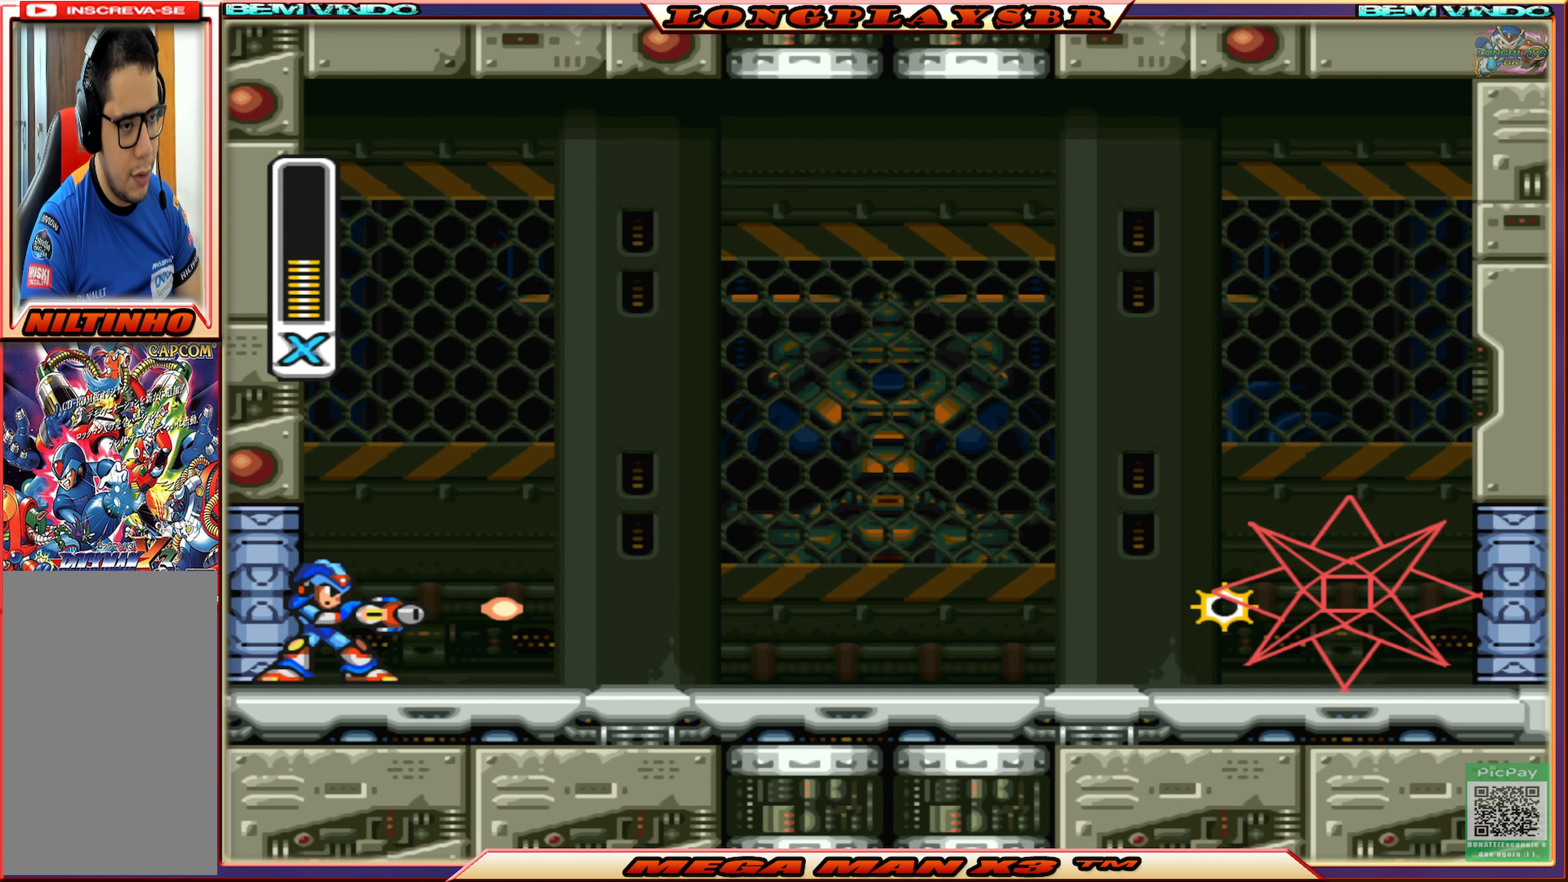
{"buttons": [], "left_stick": "center", "right_stick": "center", "events": [[67, "SQUARE", "down"], [167, "SQUARE", "up"], [234, "SQUARE", "down"], [317, "SQUARE", "up"], [384, "SQUARE", "down"], [467, "SQUARE", "up"]]}
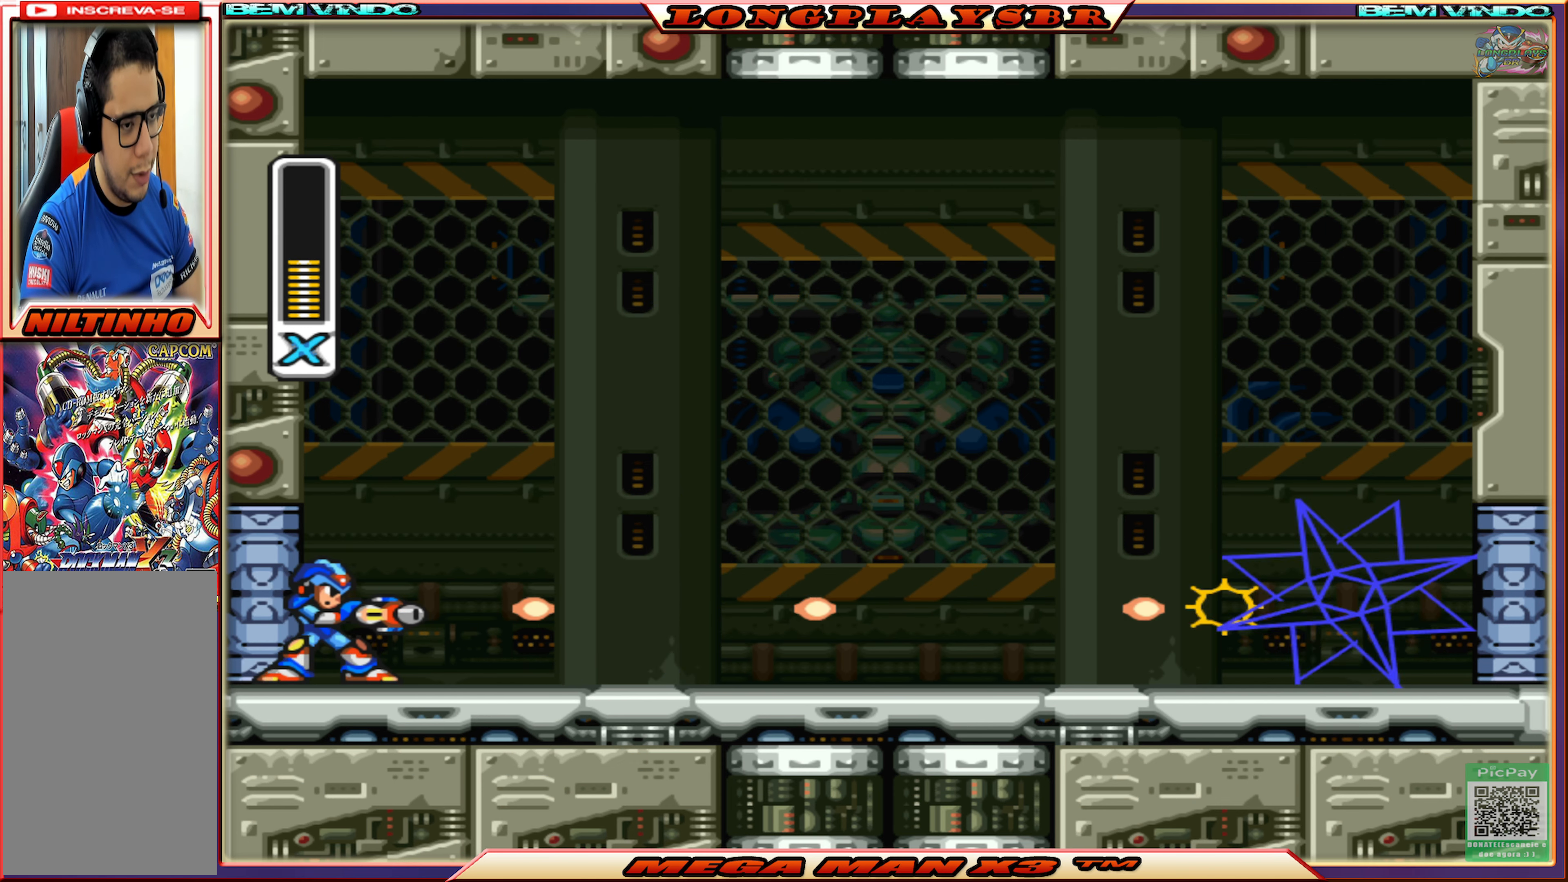
{"buttons": ["SQUARE"], "left_stick": "center", "right_stick": "center", "events": [[34, "SQUARE", "down"], [117, "SQUARE", "up"], [184, "SQUARE", "down"], [300, "SQUARE", "up"], [334, "SQUARE", "down"], [450, "SQUARE", "up"], [500, "SQUARE", "down"]]}
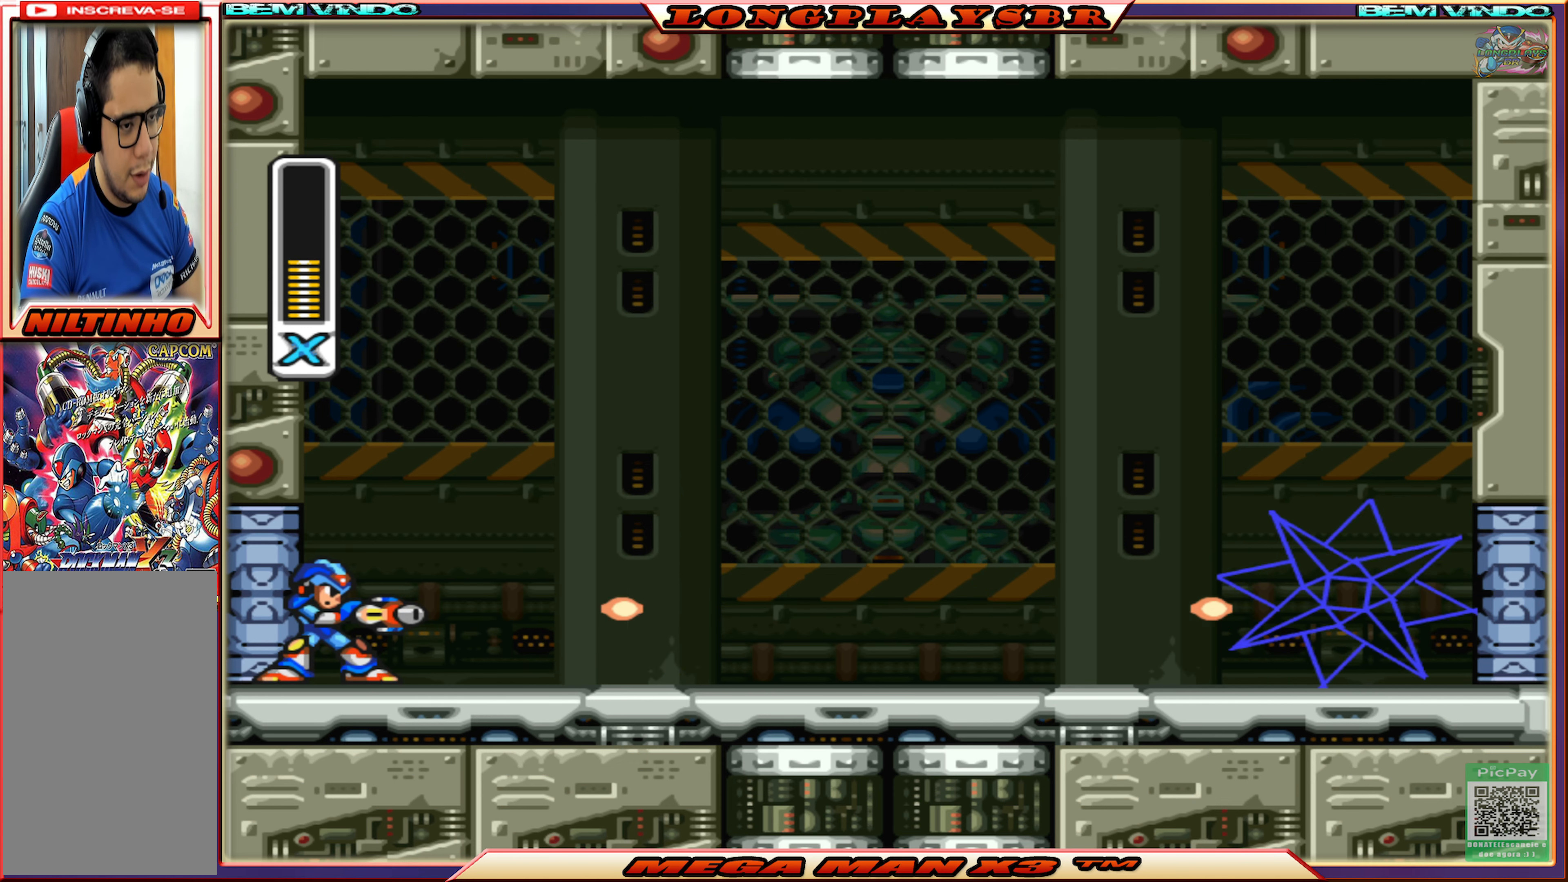
{"buttons": ["SQUARE"], "left_stick": "center", "right_stick": "center", "events": [[100, "SQUARE", "up"], [167, "SQUARE", "down"], [267, "SQUARE", "up"], [317, "SQUARE", "down"], [450, "SQUARE", "up"], [484, "SQUARE", "down"]]}
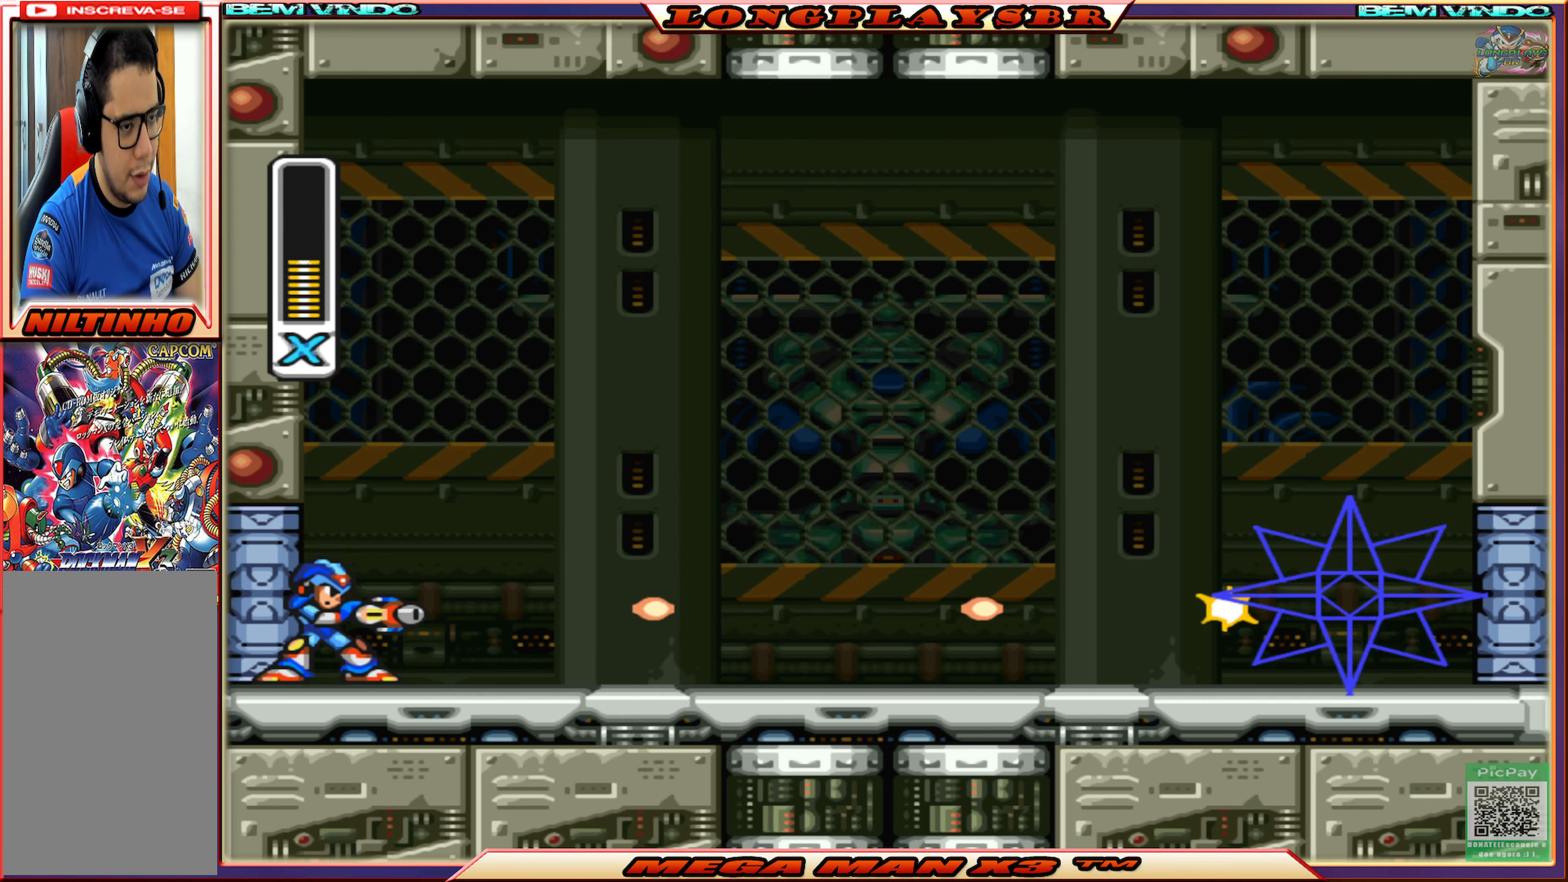
{"buttons": ["SQUARE"], "left_stick": "center", "right_stick": "center", "events": [[84, "SQUARE", "up"], [134, "SQUARE", "down"], [250, "SQUARE", "up"], [300, "SQUARE", "down"], [400, "SQUARE", "up"], [467, "SQUARE", "down"]]}
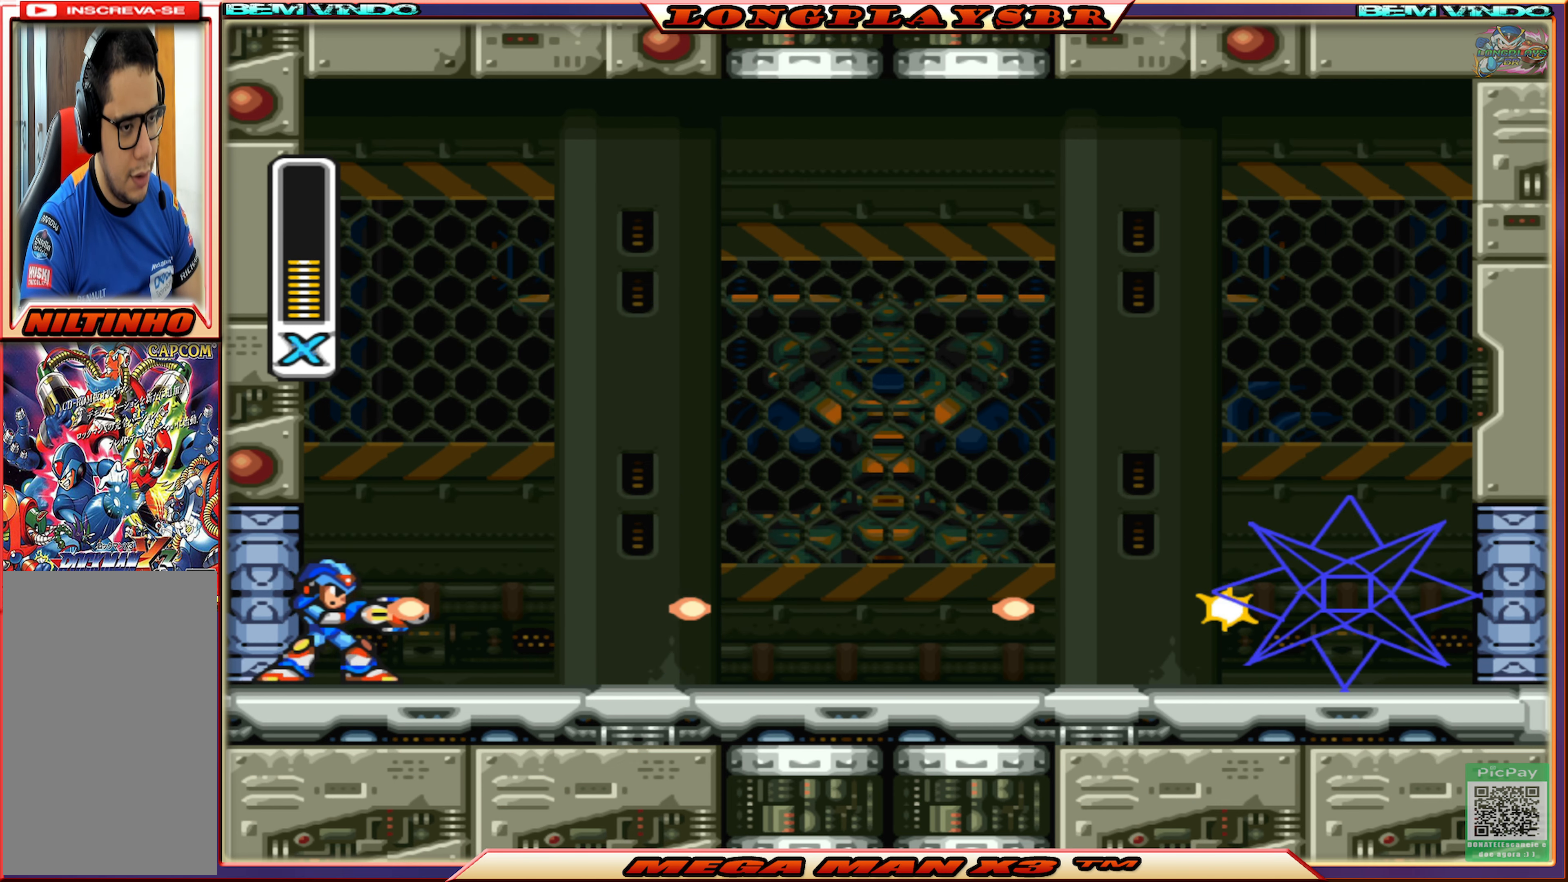
{"buttons": ["SQUARE"], "left_stick": "center", "right_stick": "center", "events": [[84, "SQUARE", "up"], [134, "SQUARE", "down"], [234, "SQUARE", "up"], [284, "SQUARE", "down"], [384, "SQUARE", "up"], [450, "SQUARE", "down"]]}
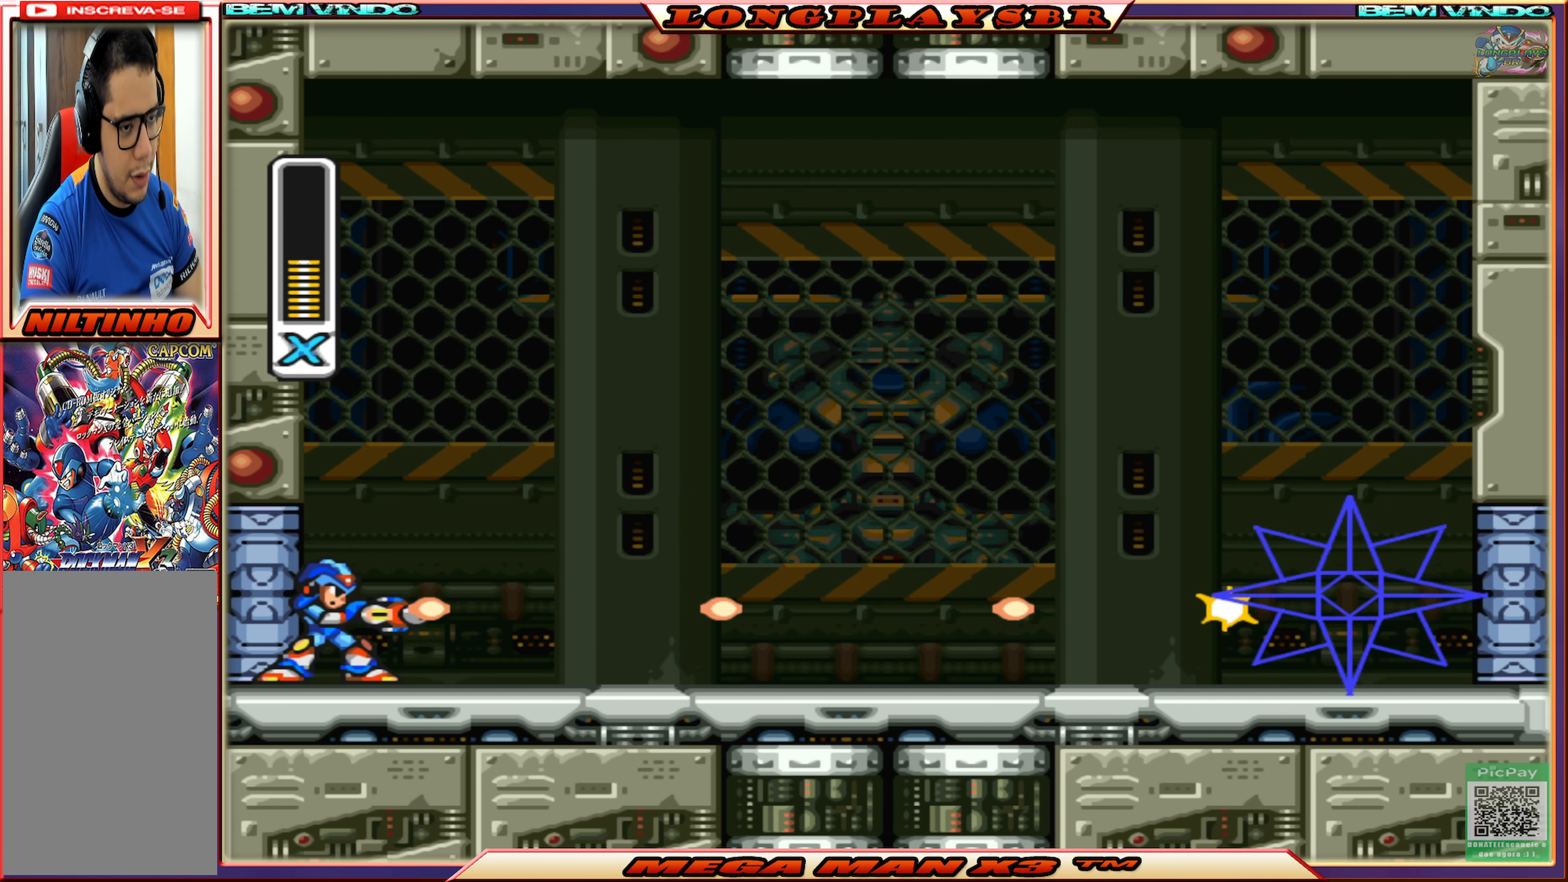
{"buttons": ["SQUARE"], "left_stick": "center", "right_stick": "center", "events": [[50, "SQUARE", "up"], [100, "SQUARE", "down"], [233, "SQUARE", "up"], [266, "SQUARE", "down"], [366, "SQUARE", "up"], [416, "SQUARE", "down"]]}
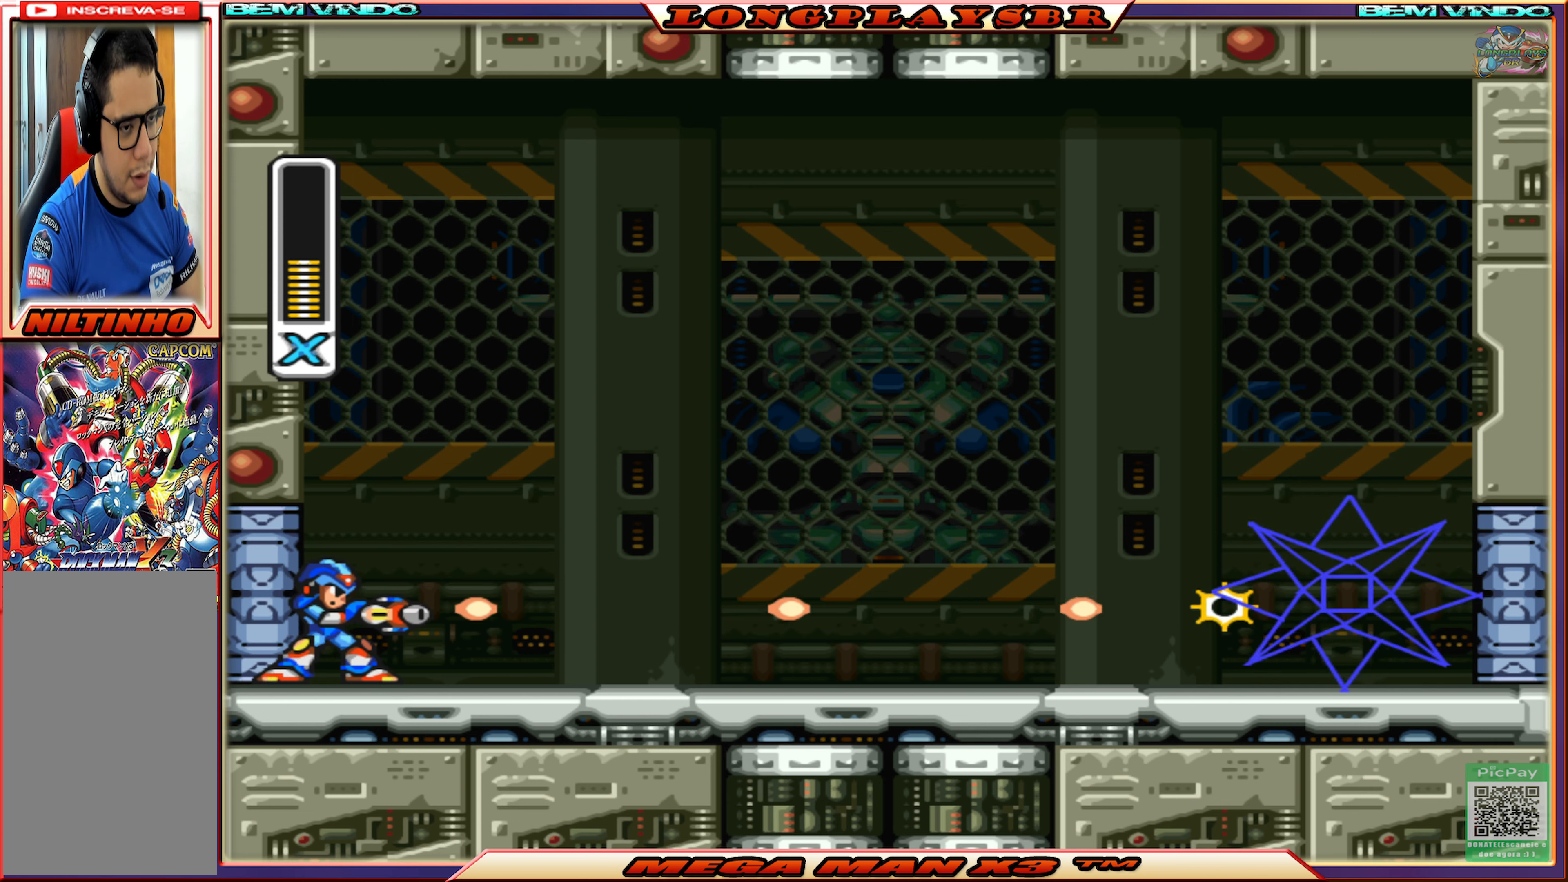
{"buttons": [], "left_stick": "center", "right_stick": "center", "events": [[16, "SQUARE", "up"], [83, "SQUARE", "down"], [183, "SQUARE", "up"], [233, "SQUARE", "down"], [366, "SQUARE", "up"], [400, "SQUARE", "down"], [483, "SQUARE", "up"]]}
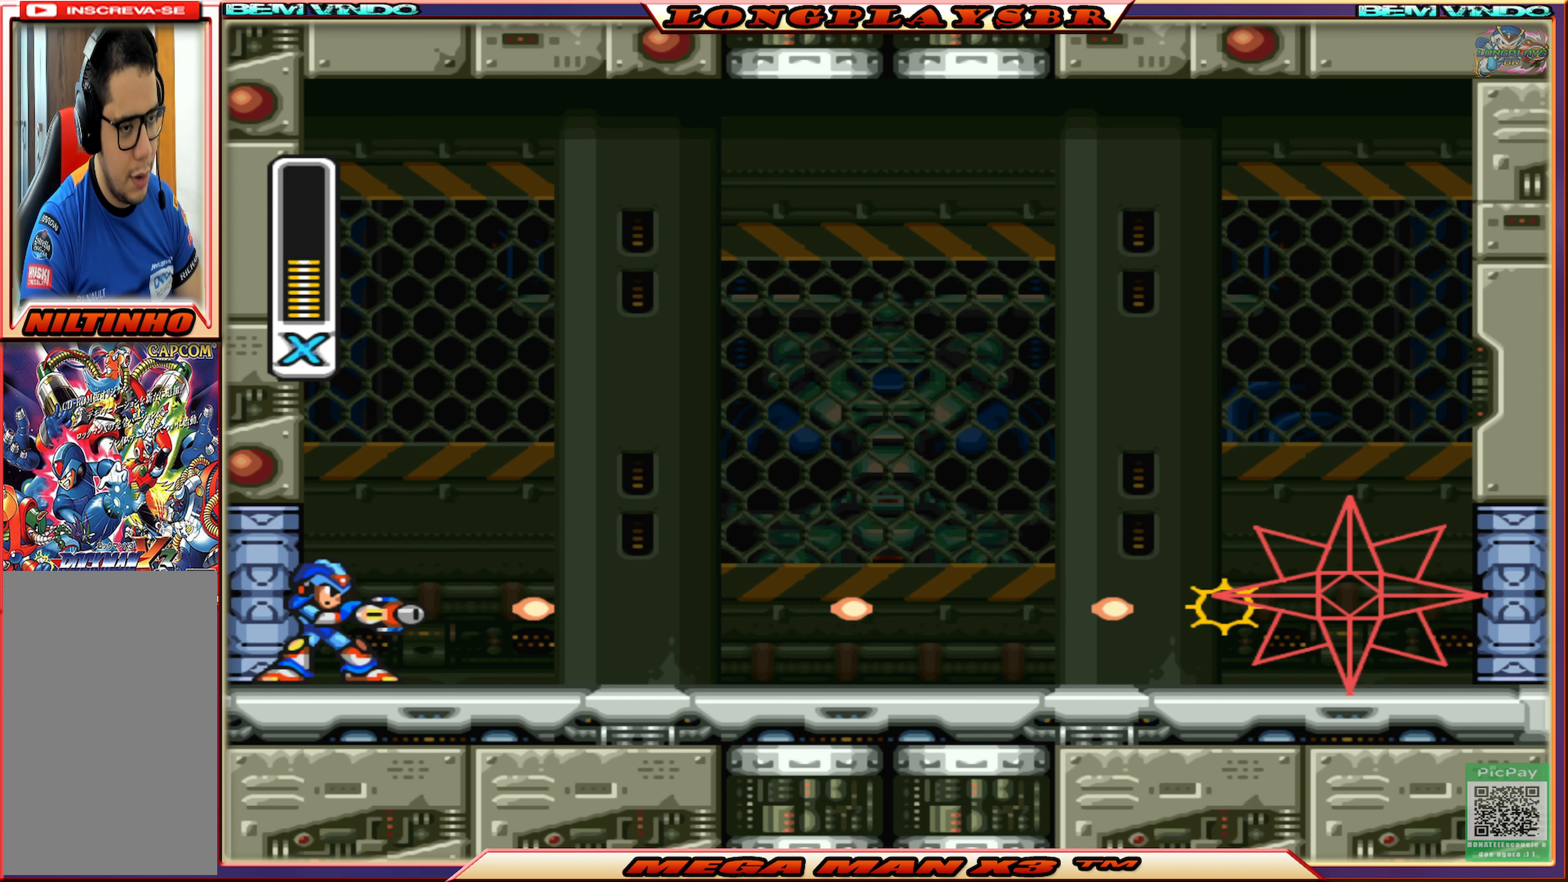
{"buttons": [], "left_stick": "center", "right_stick": "center", "events": [[50, "SQUARE", "down"], [150, "SQUARE", "up"], [200, "SQUARE", "down"], [300, "SQUARE", "up"], [350, "SQUARE", "down"], [466, "SQUARE", "up"]]}
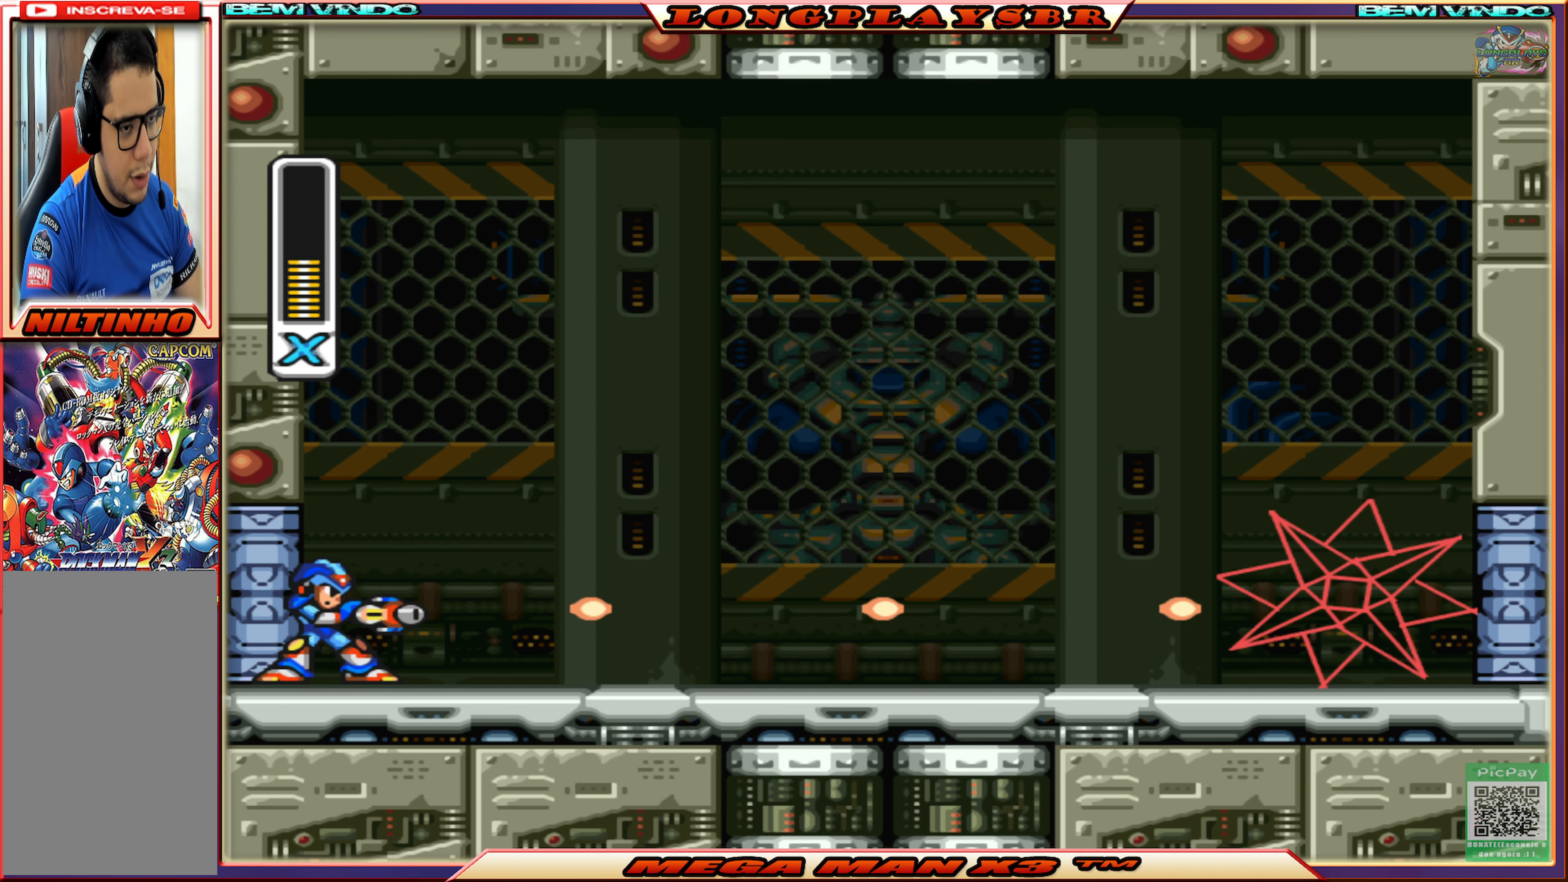
{"buttons": ["SQUARE"], "left_stick": "center", "right_stick": "center", "events": [[16, "SQUARE", "down"], [100, "SQUARE", "up"], [166, "SQUARE", "down"], [250, "SQUARE", "up"], [316, "SQUARE", "down"], [416, "SQUARE", "up"], [483, "SQUARE", "down"]]}
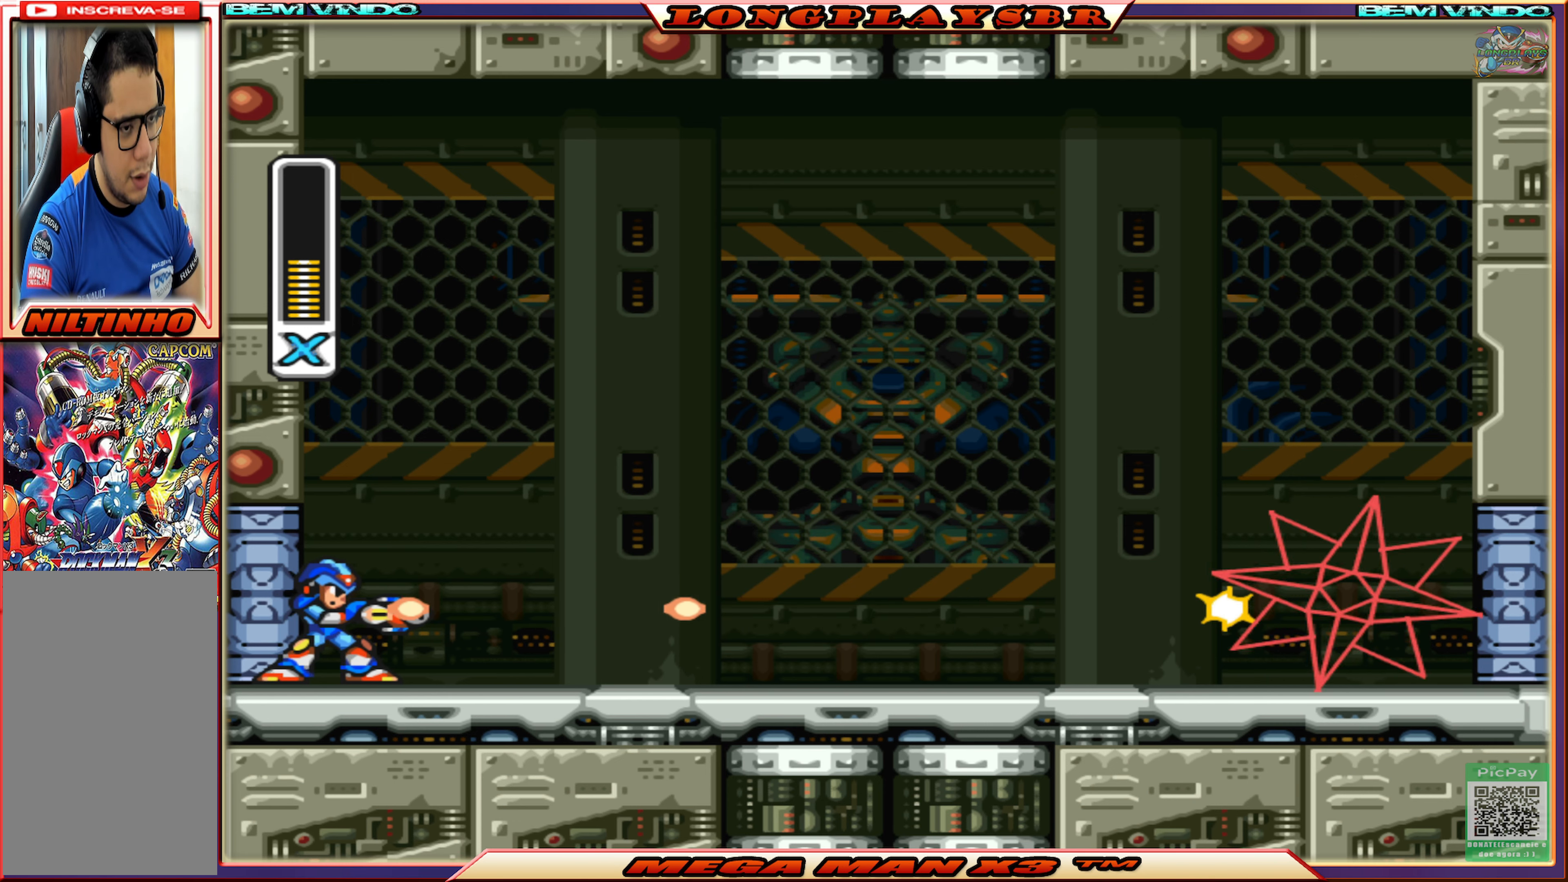
{"buttons": ["SQUARE"], "left_stick": "center", "right_stick": "center", "events": [[83, "SQUARE", "up"], [150, "SQUARE", "down"], [233, "SQUARE", "up"], [300, "SQUARE", "down"], [383, "SQUARE", "up"], [466, "SQUARE", "down"]]}
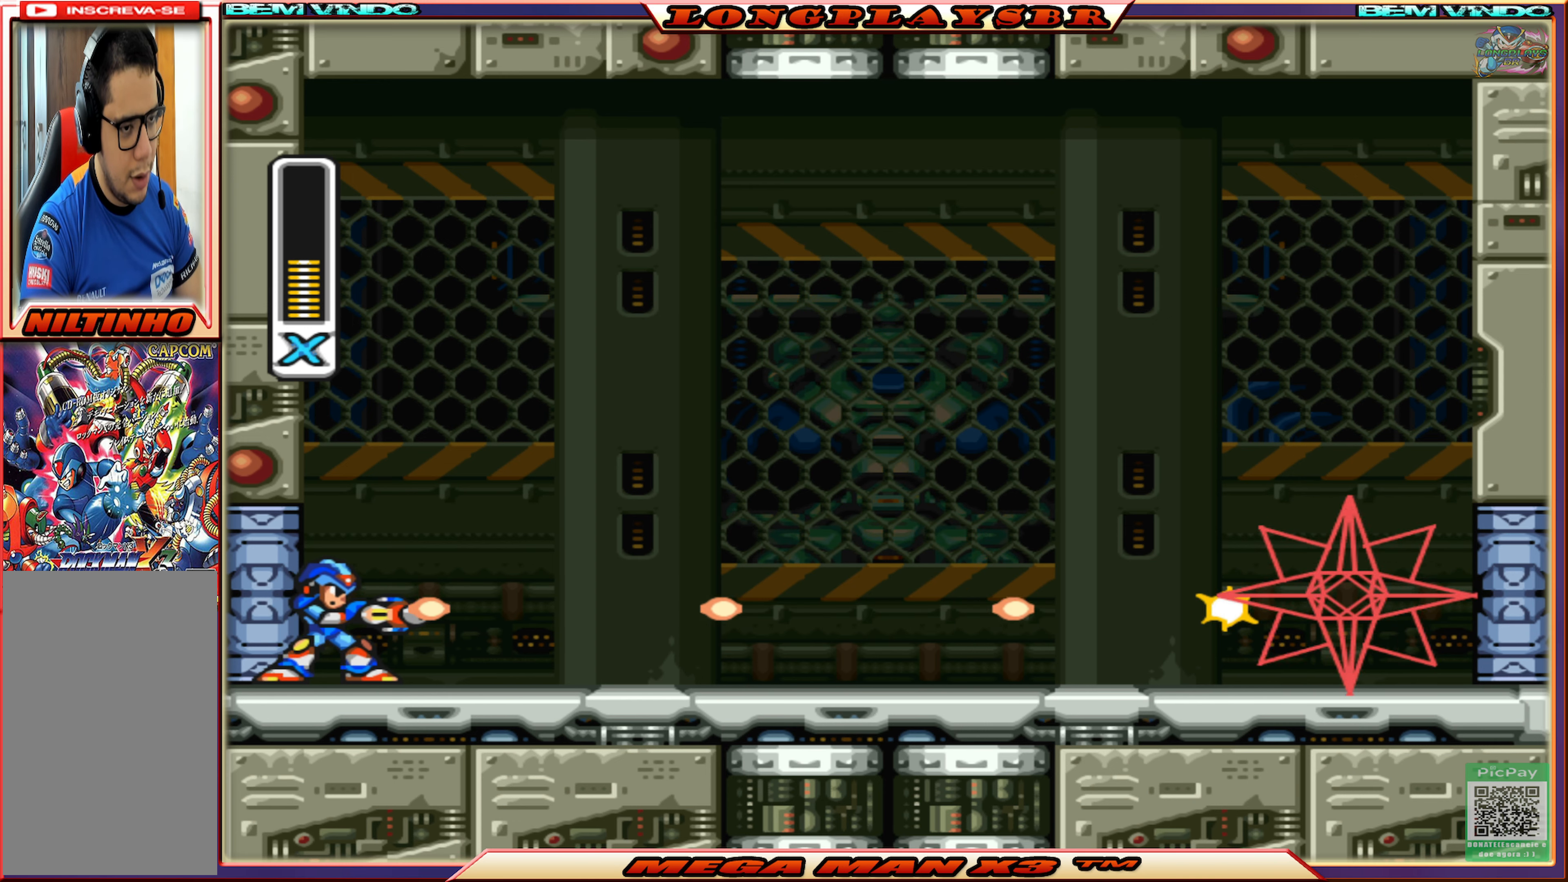
{"buttons": ["SQUARE"], "left_stick": "center", "right_stick": "center", "events": [[50, "SQUARE", "up"], [116, "SQUARE", "down"], [200, "SQUARE", "up"], [283, "SQUARE", "down"], [366, "SQUARE", "up"], [433, "SQUARE", "down"]]}
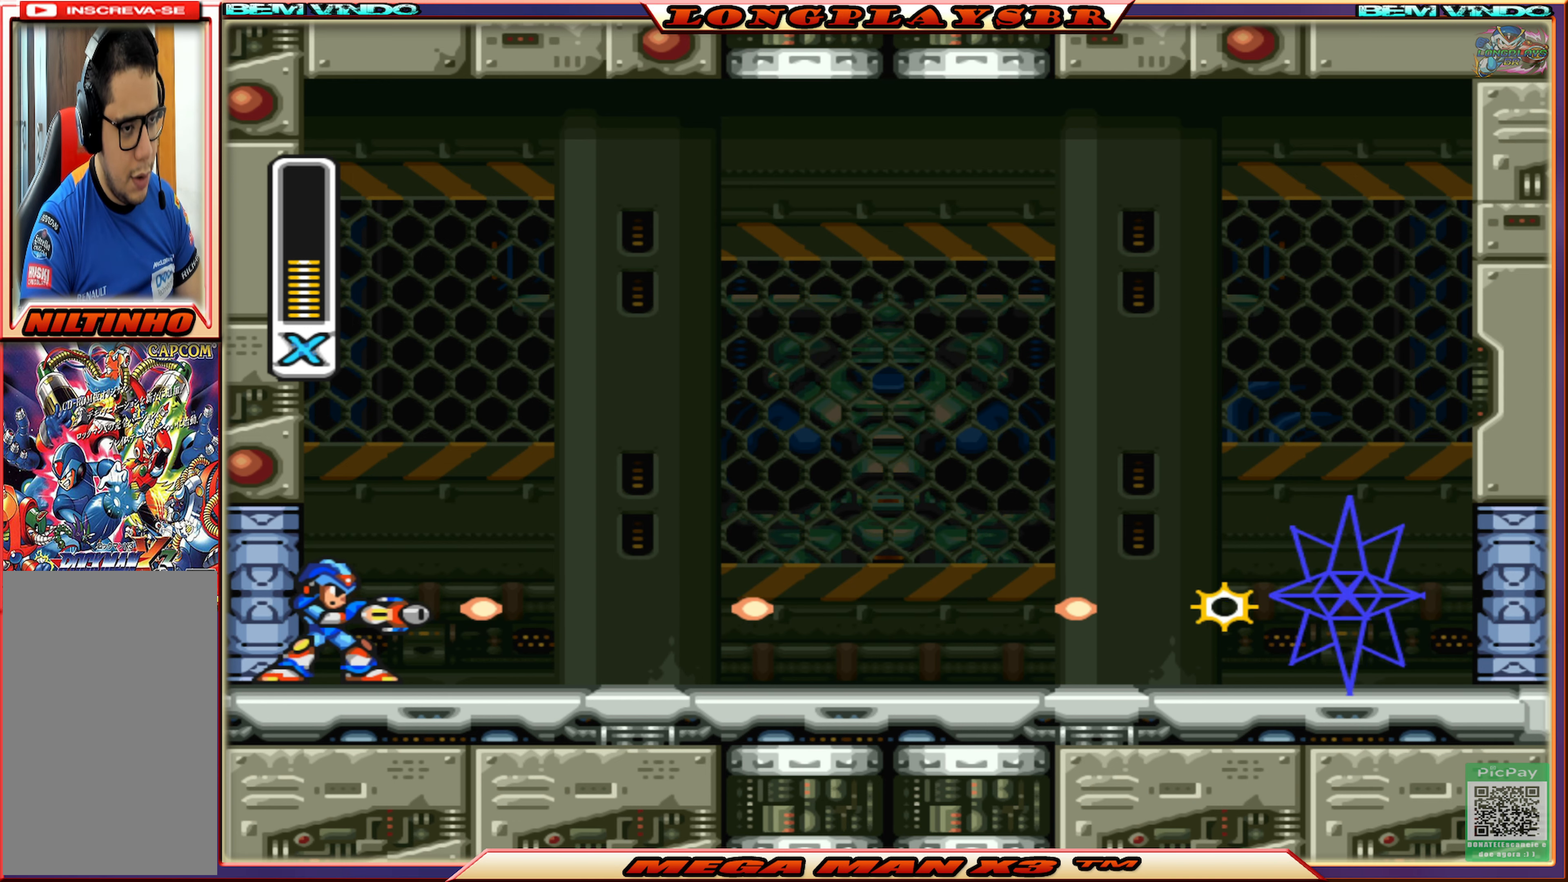
{"buttons": [], "left_stick": "center", "right_stick": "center", "events": [[33, "SQUARE", "up"], [83, "SQUARE", "down"], [183, "SQUARE", "up"], [233, "SQUARE", "down"], [333, "SQUARE", "up"], [433, "SQUARE", "down"], [483, "SQUARE", "up"]]}
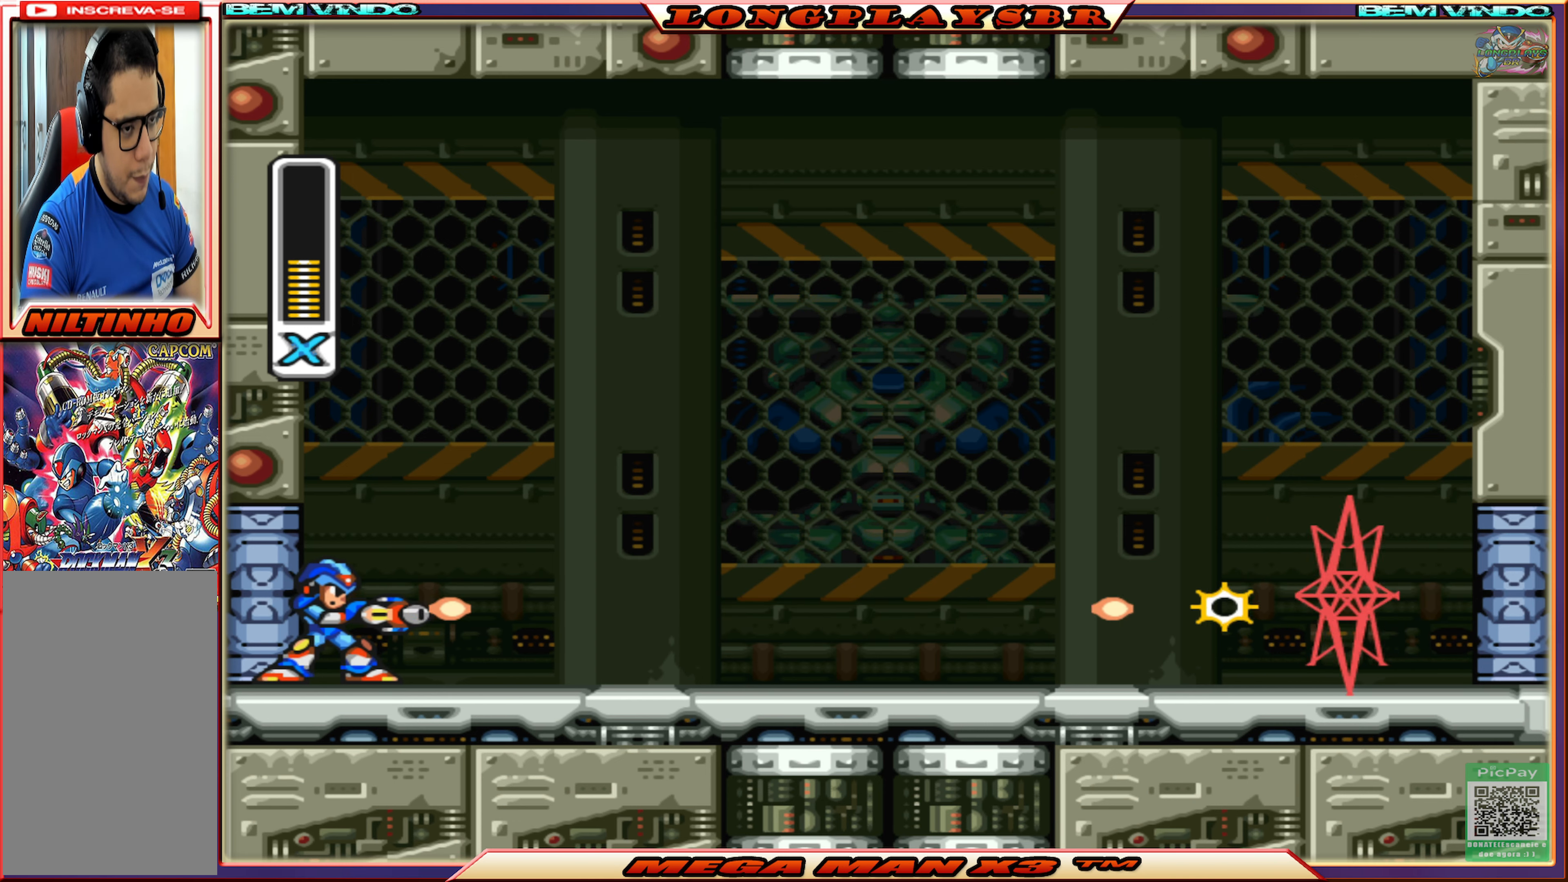
{"buttons": [], "left_stick": "center", "right_stick": "center", "events": [[50, "SQUARE", "down"], [133, "SQUARE", "up"], [200, "SQUARE", "down"], [300, "SQUARE", "up"], [350, "SQUARE", "down"], [433, "SQUARE", "up"]]}
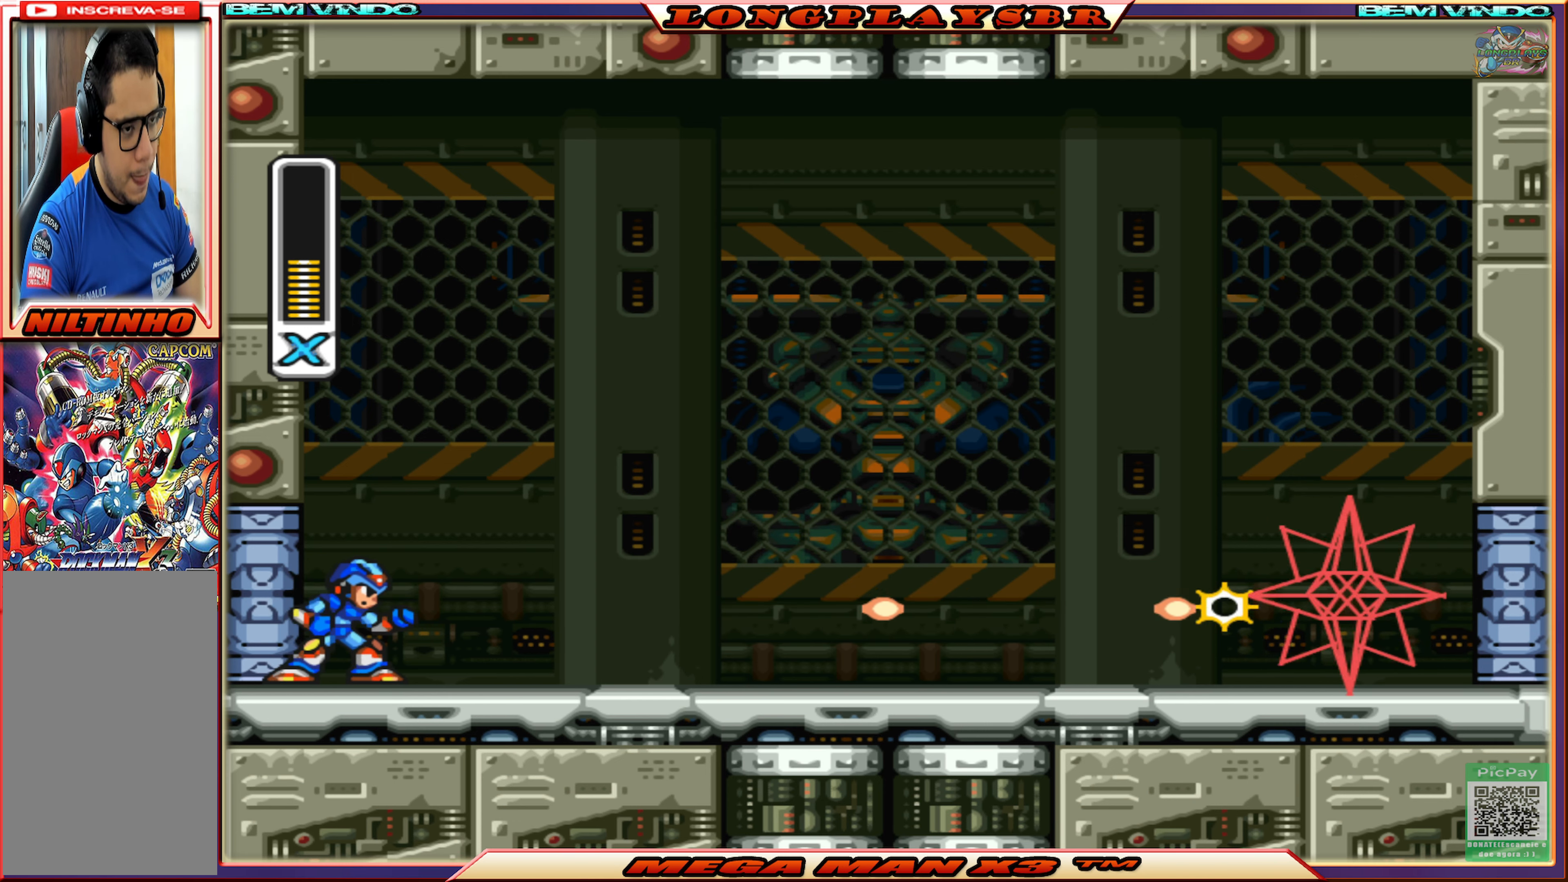
{"buttons": ["SQUARE"], "left_stick": "center", "right_stick": "center", "events": [[16, "SQUARE", "down"], [116, "SQUARE", "up"], [183, "SQUARE", "down"], [266, "SQUARE", "up"], [333, "SQUARE", "down"]]}
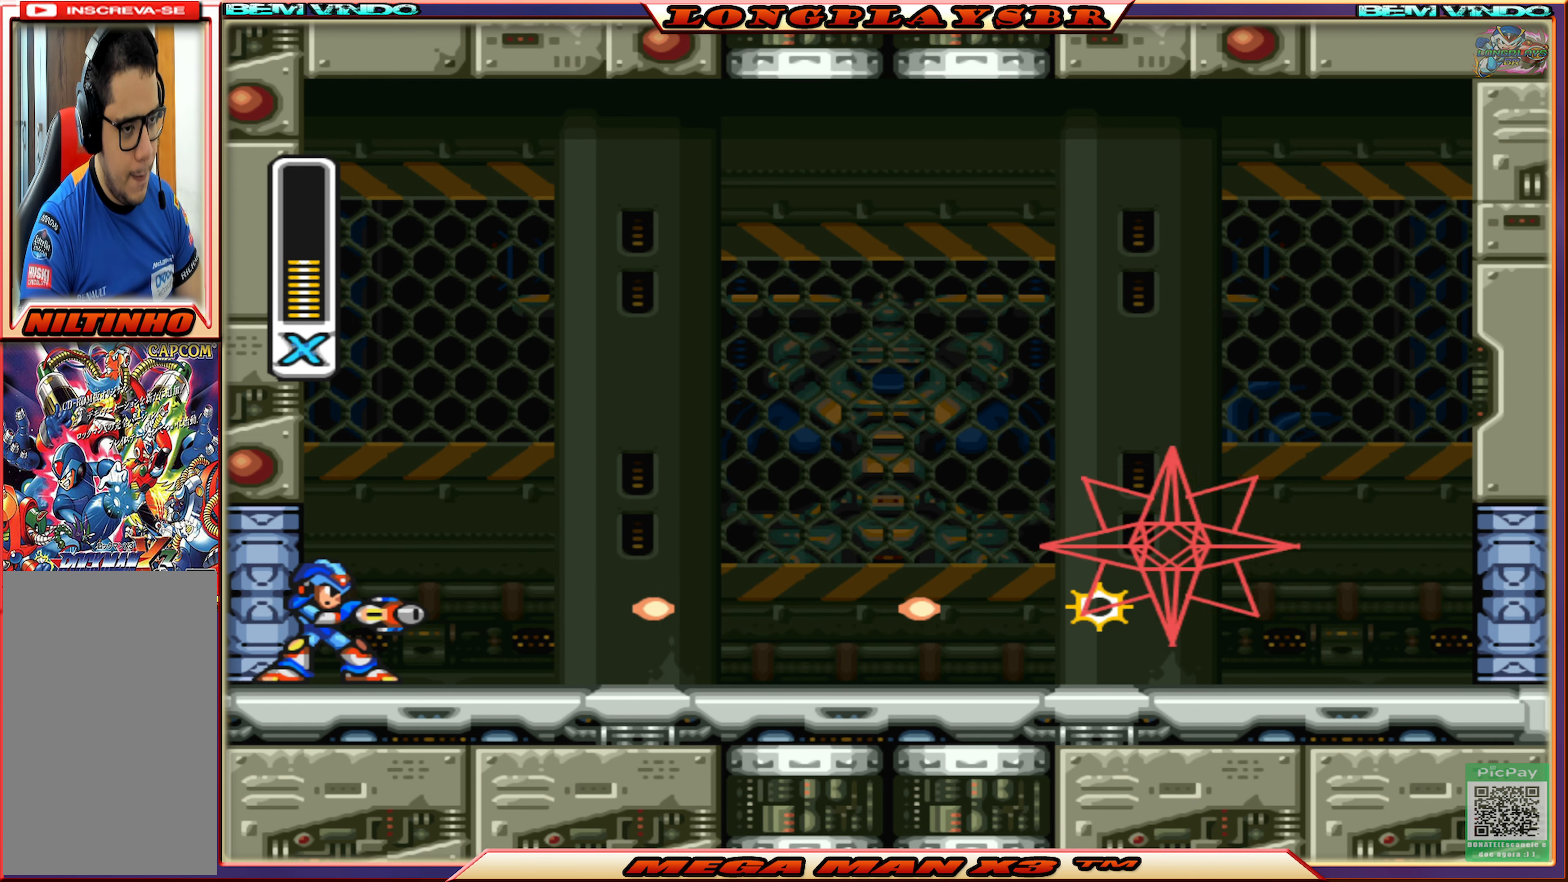
{"buttons": ["SQUARE", "DPAD_LEFT"], "left_stick": "center", "right_stick": "center", "events": [[133, "CIRCLE", "down"], [216, "CROSS", "down"], [300, "DPAD_LEFT", "down"], [416, "CROSS", "up"], [433, "CIRCLE", "up"]]}
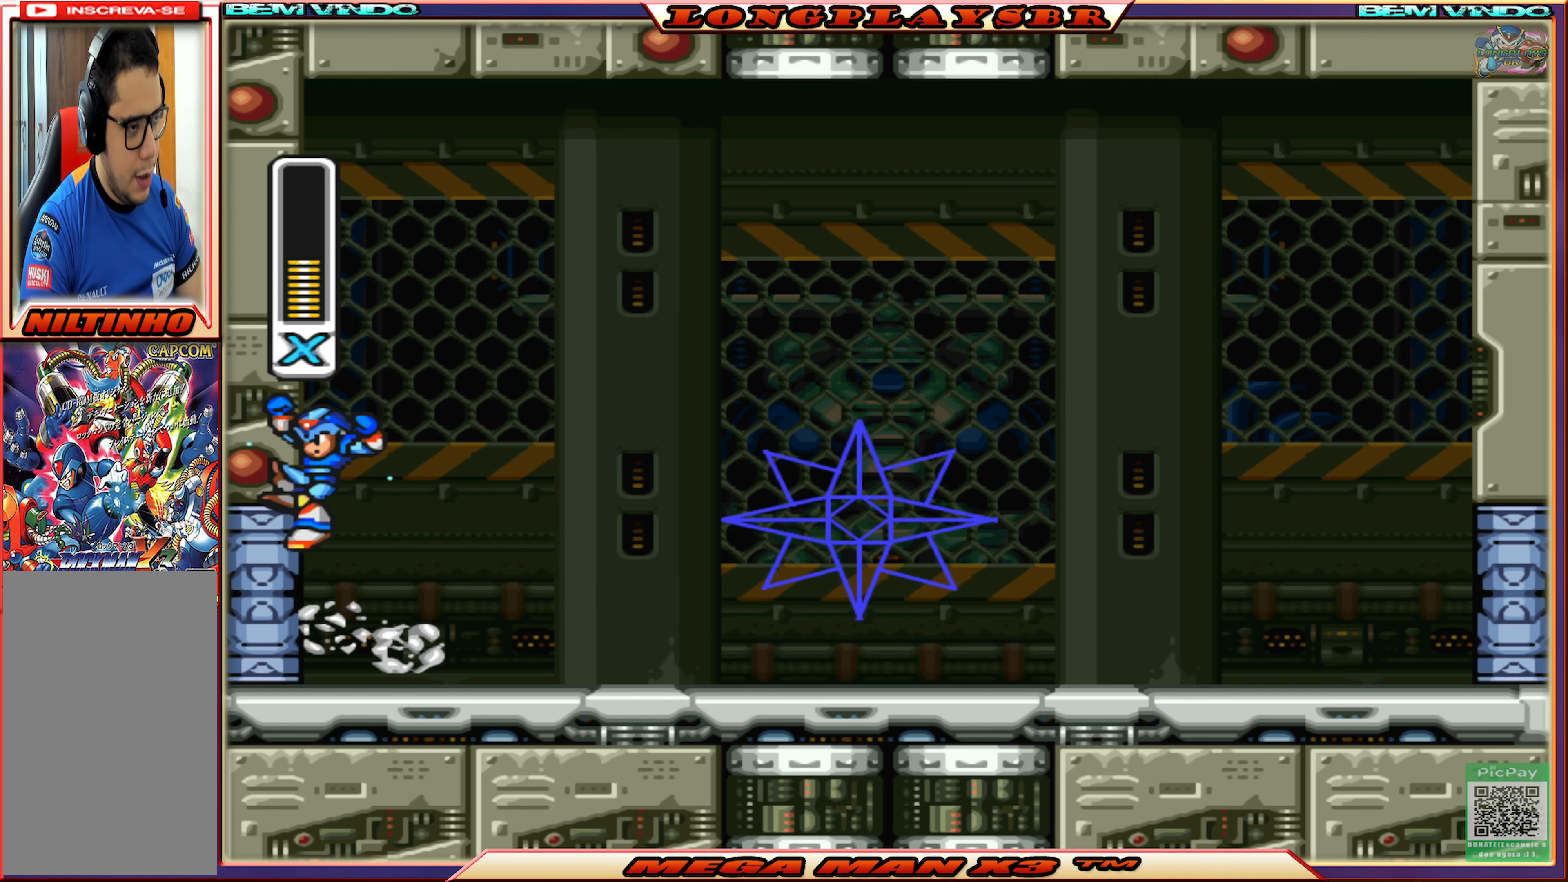
{"buttons": ["CROSS", "CIRCLE", "SQUARE", "DPAD_RIGHT"], "left_stick": "center", "right_stick": "center", "events": [[33, "CIRCLE", "down"], [50, "CROSS", "down"], [300, "CIRCLE", "up"], [300, "CROSS", "up"], [417, "CIRCLE", "down"], [417, "CROSS", "down"], [483, "DPAD_LEFT", "up"], [483, "DPAD_UP", "down"], [500, "DPAD_RIGHT", "down"], [500, "DPAD_UP", "up"]]}
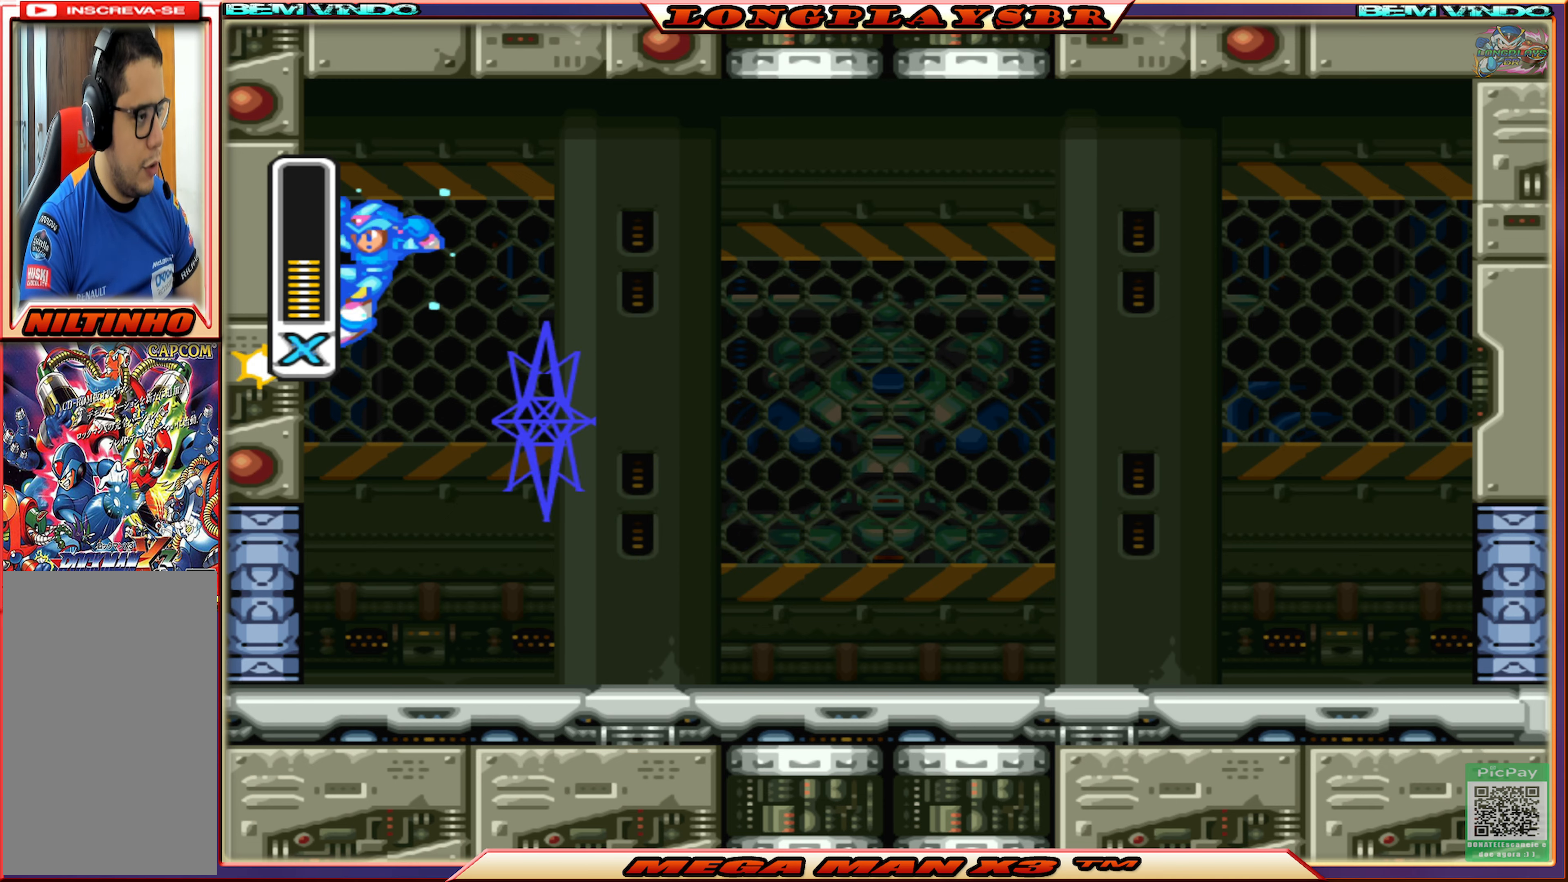
{"buttons": ["SQUARE", "DPAD_RIGHT"], "left_stick": "center", "right_stick": "center", "events": [[267, "CIRCLE", "up"], [267, "CROSS", "up"]]}
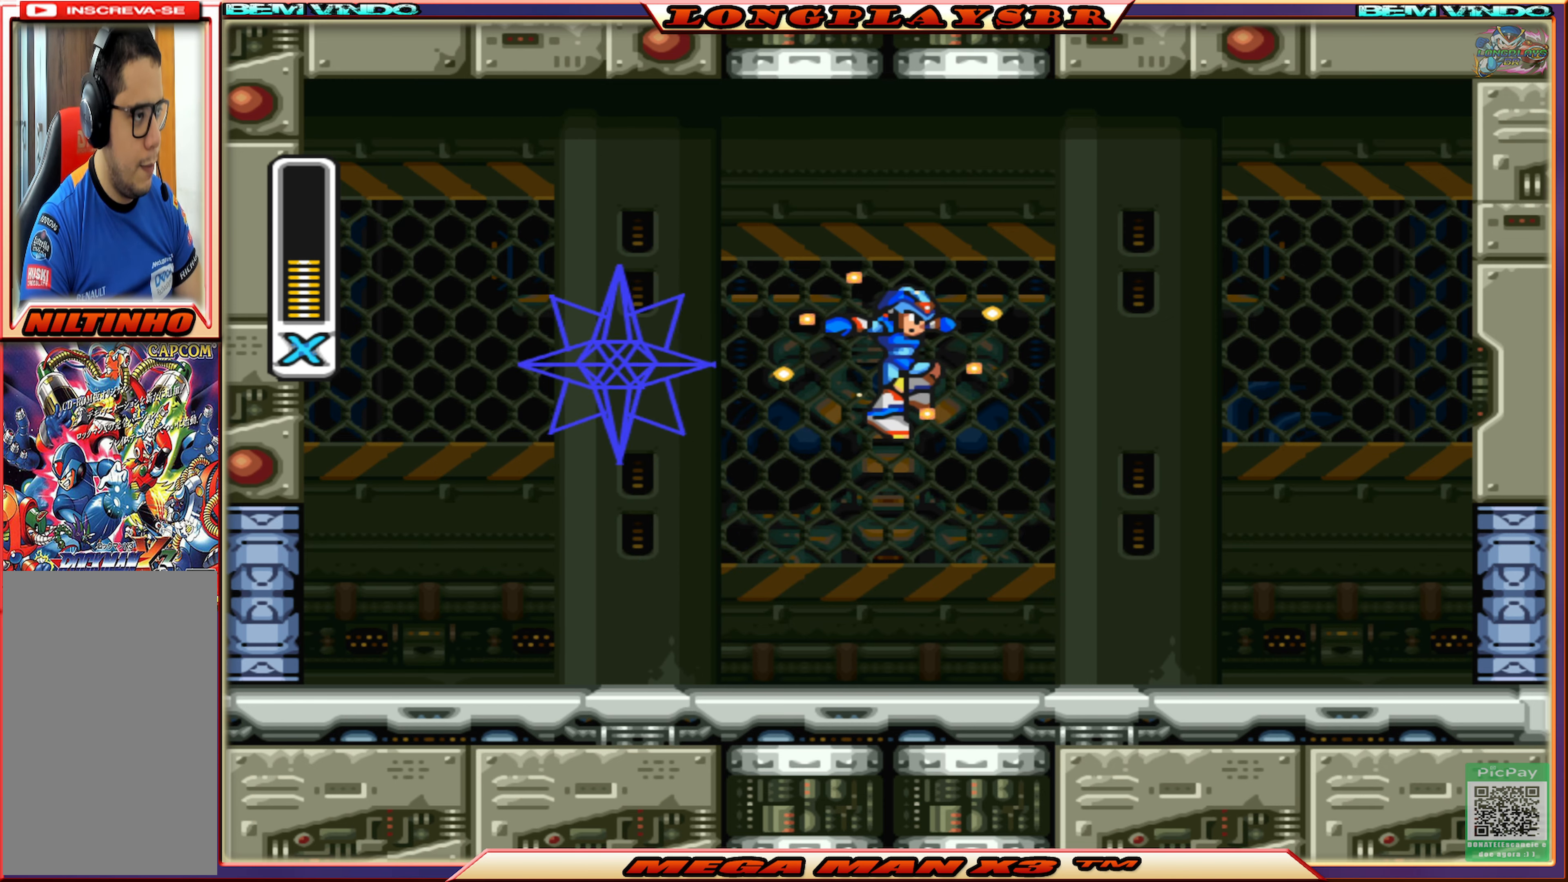
{"buttons": [], "left_stick": "center", "right_stick": "center", "events": [[300, "DPAD_UP", "down"], [333, "DPAD_RIGHT", "up"], [350, "DPAD_LEFT", "down"], [450, "DPAD_UP", "up"], [450, "SQUARE", "up"], [467, "DPAD_LEFT", "up"]]}
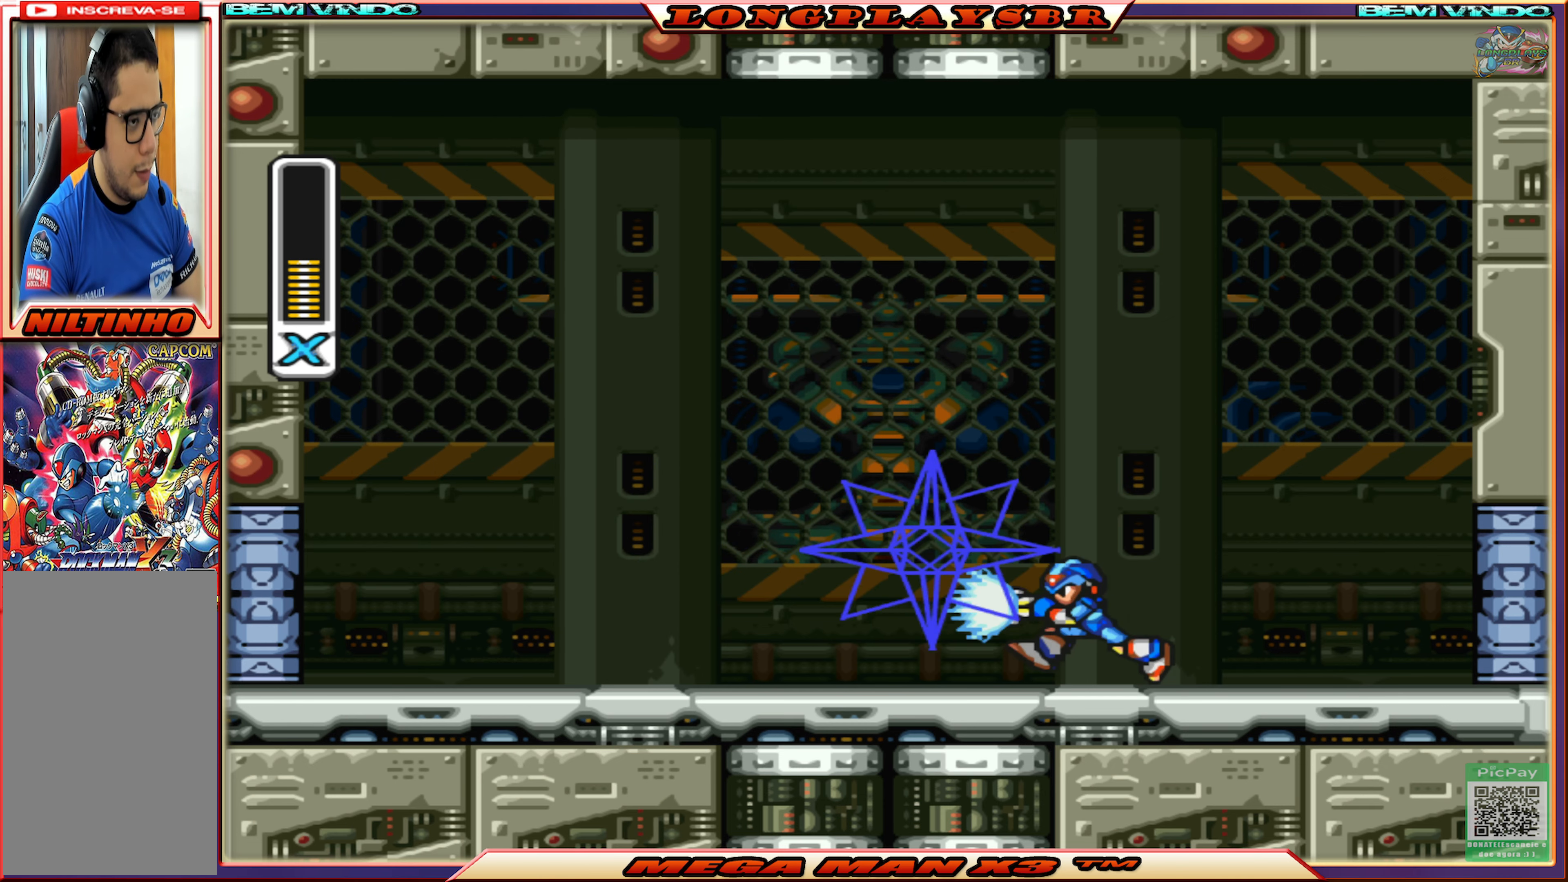
{"buttons": ["SQUARE", "DPAD_RIGHT"], "left_stick": "center", "right_stick": "center", "events": [[33, "SQUARE", "down"], [167, "DPAD_LEFT", "down"], [400, "DPAD_LEFT", "up"], [500, "DPAD_RIGHT", "down"]]}
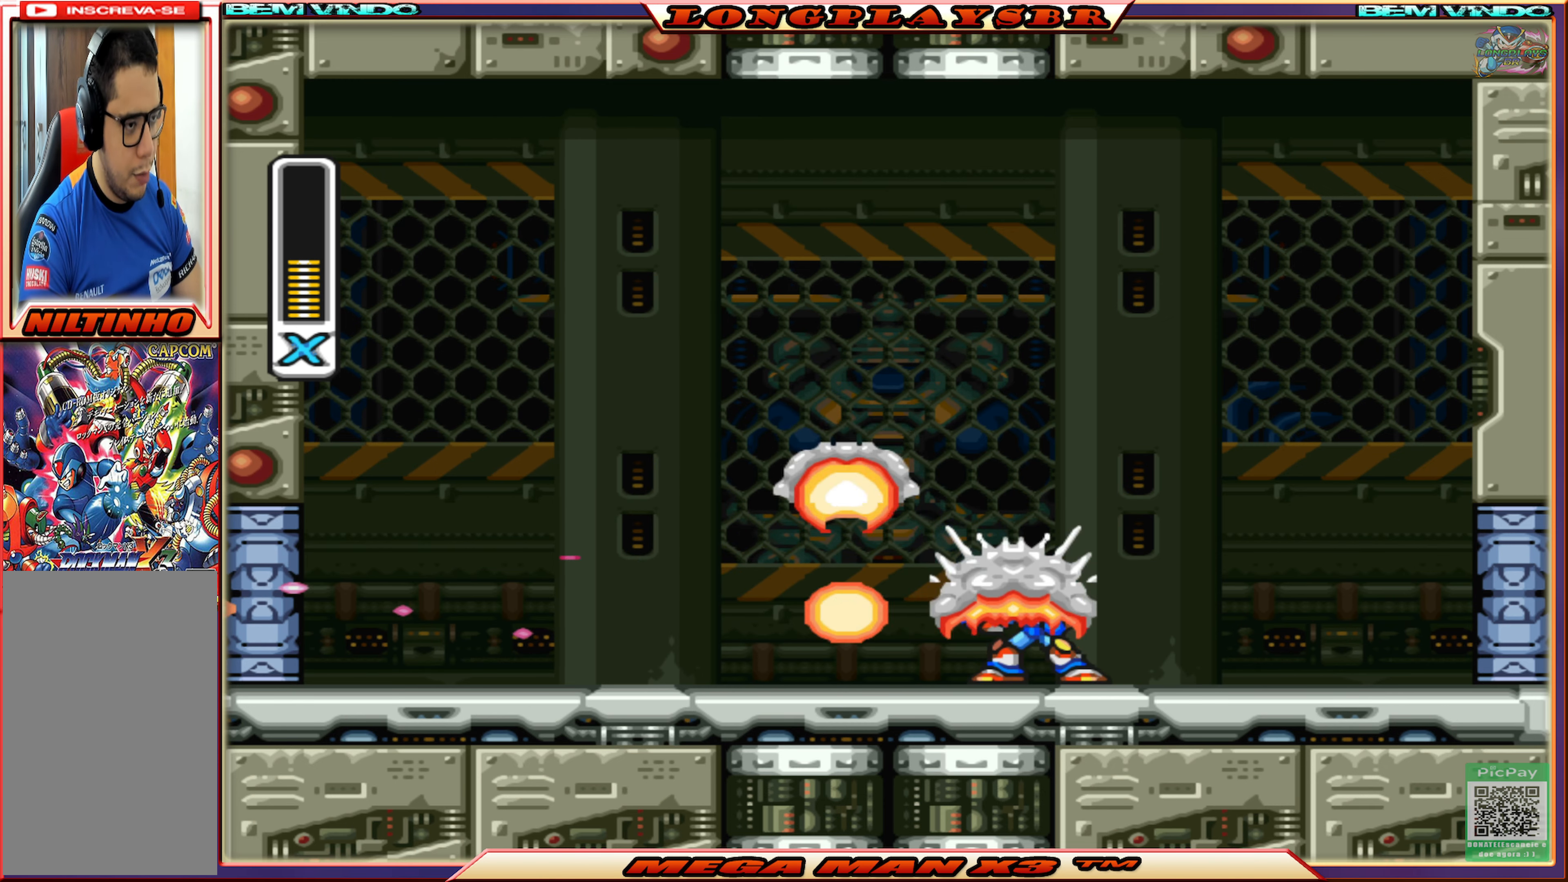
{"buttons": ["SQUARE"], "left_stick": "center", "right_stick": "center", "events": [[350, "DPAD_RIGHT", "up"]]}